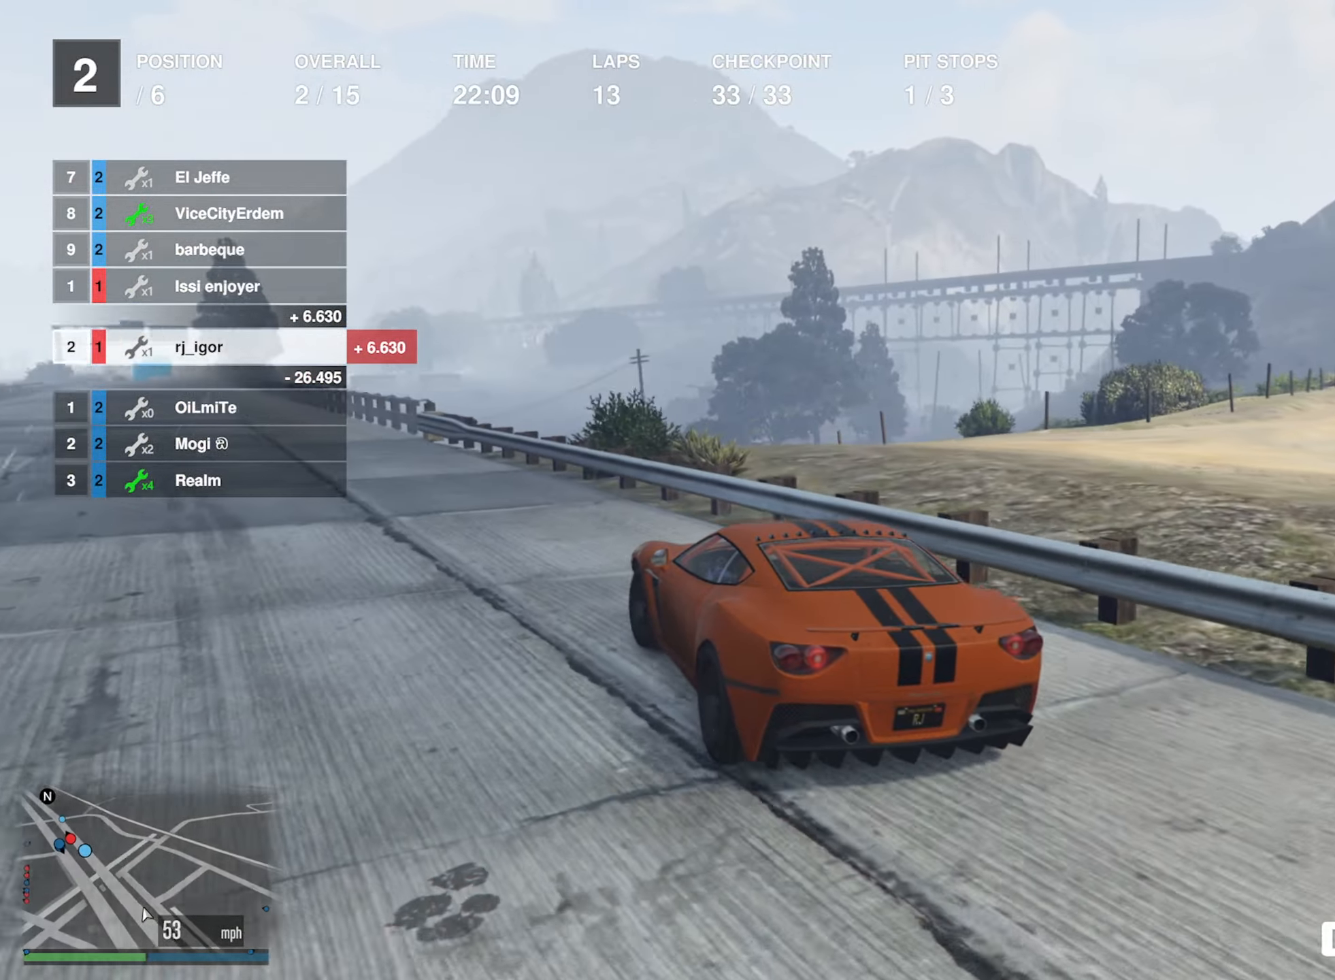
Gameplay with a controller (Xbox layout); each line is a JSON object with the inputs held at the frame after it. "events" lists button and stick changes between this image and that frame as [ms after this image, input, new state], when the widget could be followed in between.
{"buttons": ["R2"], "left_stick": "center", "right_stick": "center", "events": [[50, "left_stick", "down-left"], [316, "R1", "down"], [316, "left_stick", "center"], [366, "R2", "up"], [433, "R2", "down"], [483, "R1", "up"]]}
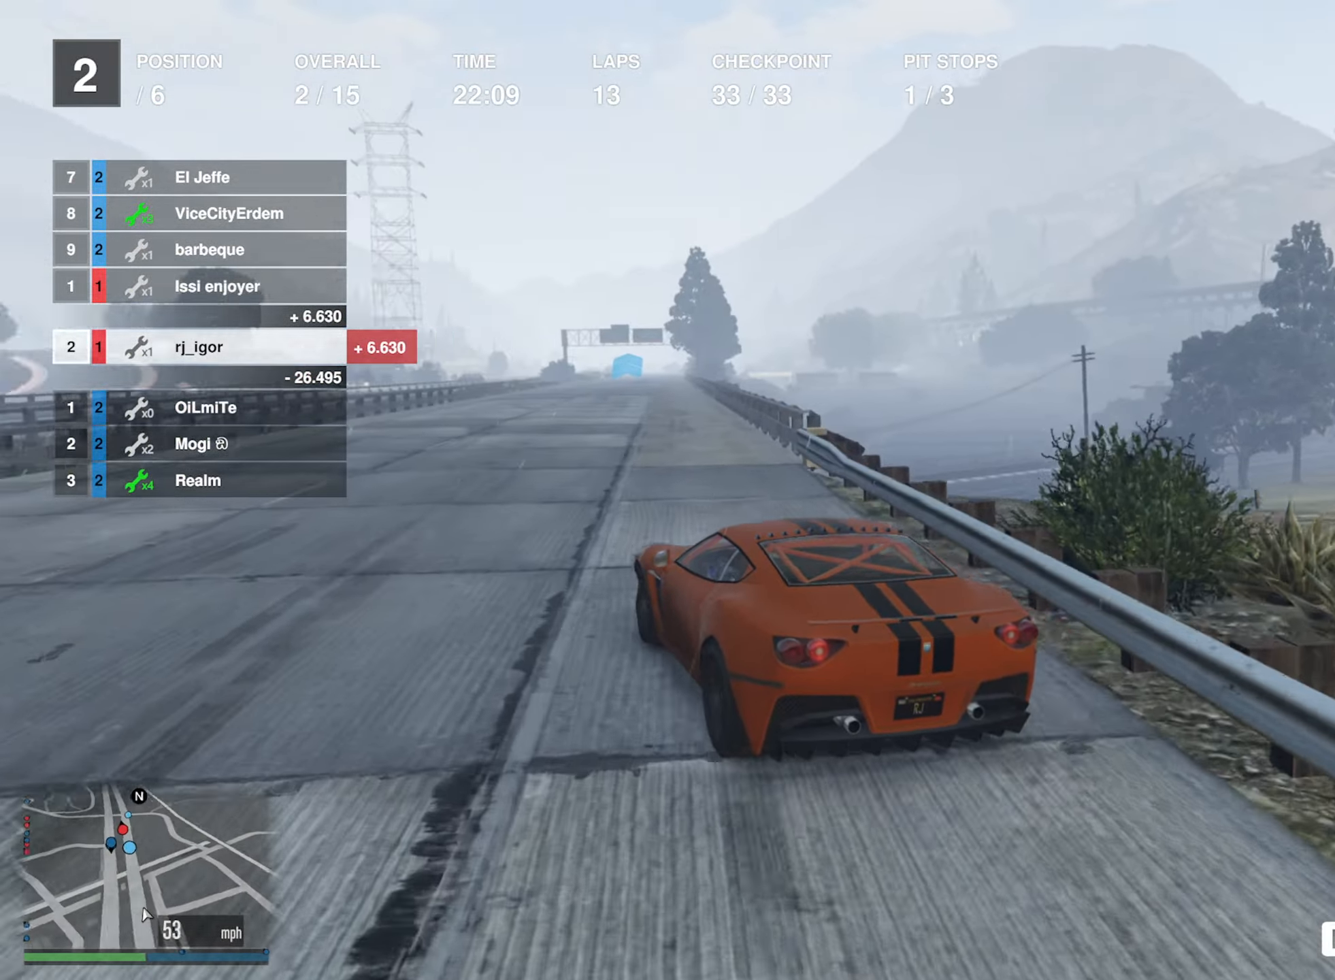
{"buttons": ["R2"], "left_stick": "center", "right_stick": "center", "events": []}
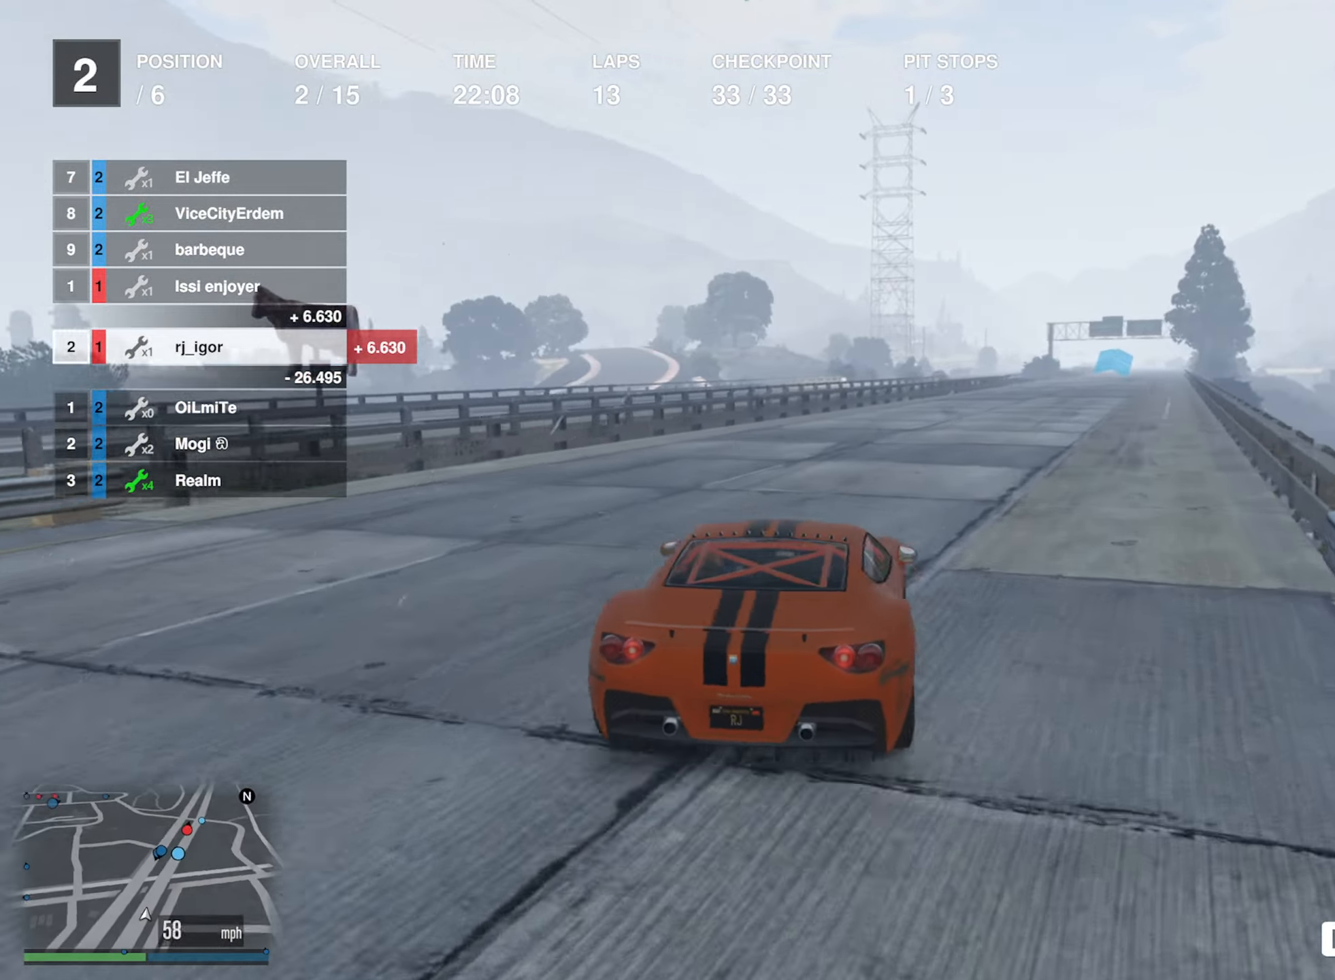
{"buttons": ["R2"], "left_stick": "down-right", "right_stick": "center", "events": [[467, "left_stick", "down-right"]]}
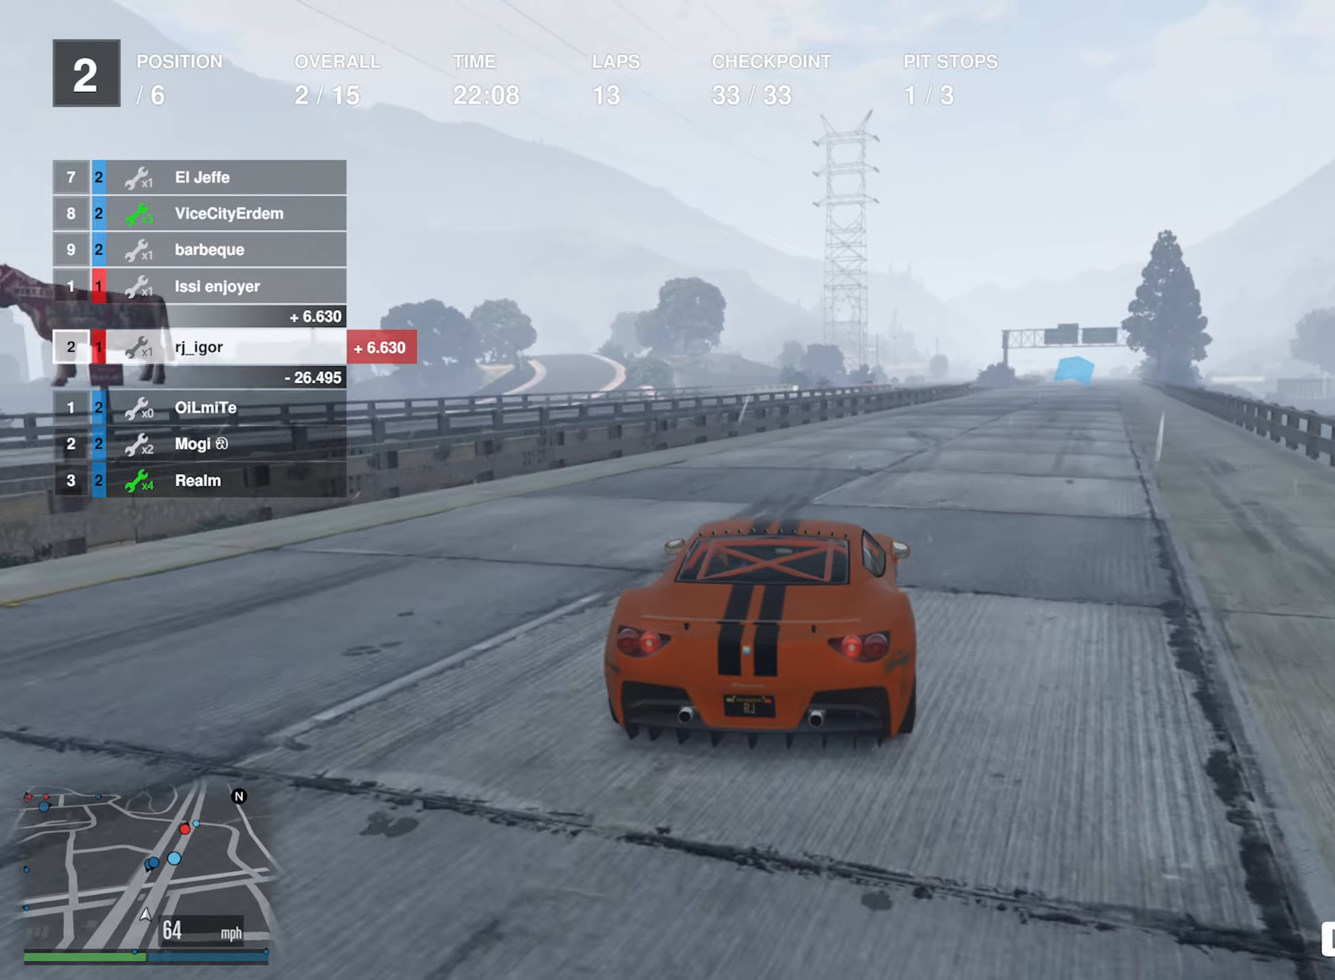
{"buttons": ["R2"], "left_stick": "center", "right_stick": "center", "events": [[117, "left_stick", "center"]]}
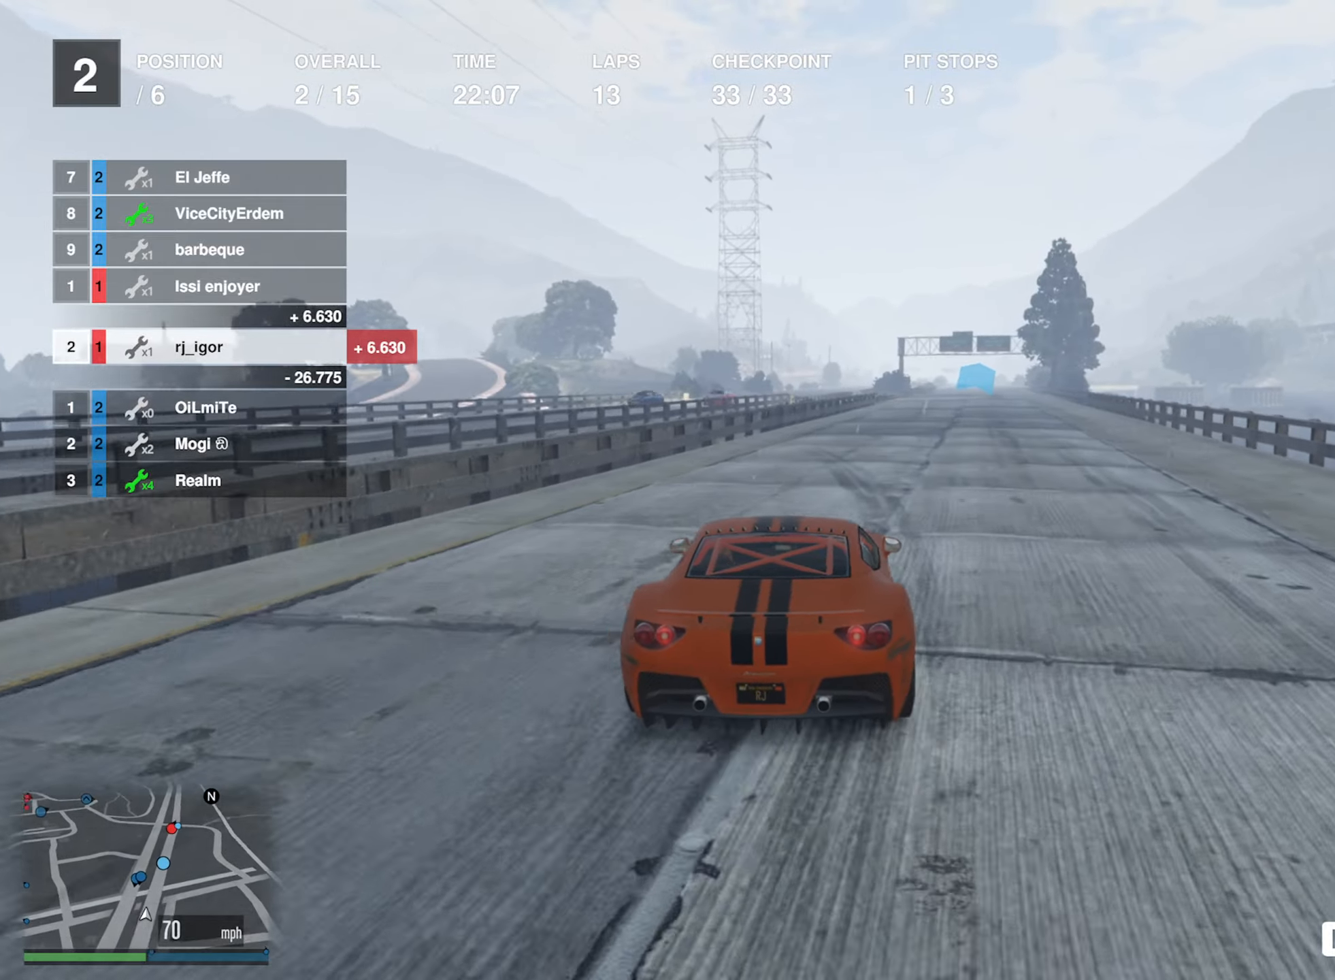
{"buttons": ["R2"], "left_stick": "center", "right_stick": "center", "events": [[17, "left_stick", "down-right"], [167, "left_stick", "center"]]}
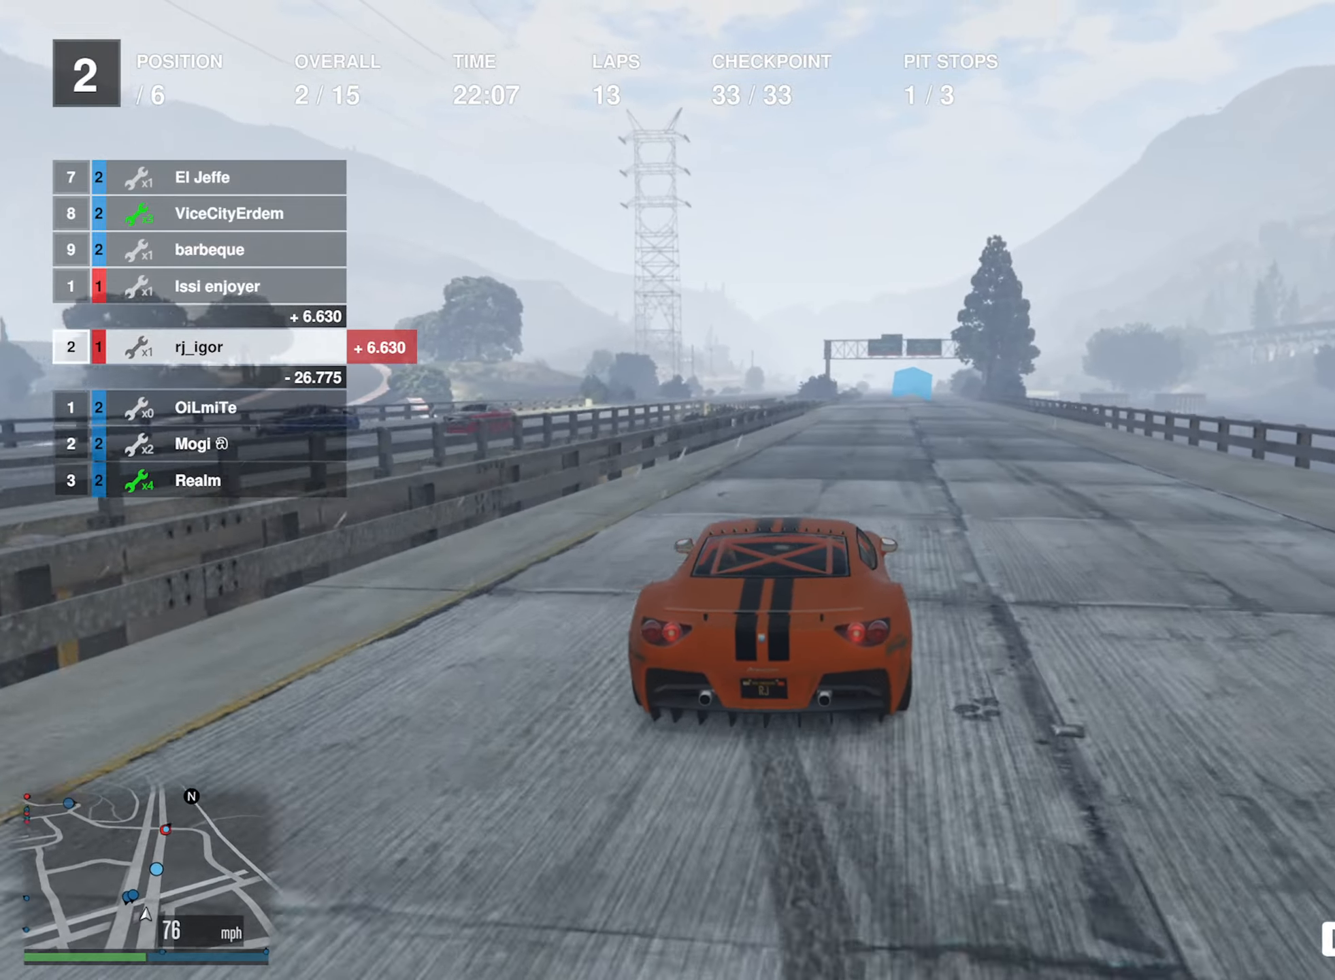
{"buttons": ["R2"], "left_stick": "down-right", "right_stick": "center", "events": [[383, "left_stick", "down-right"]]}
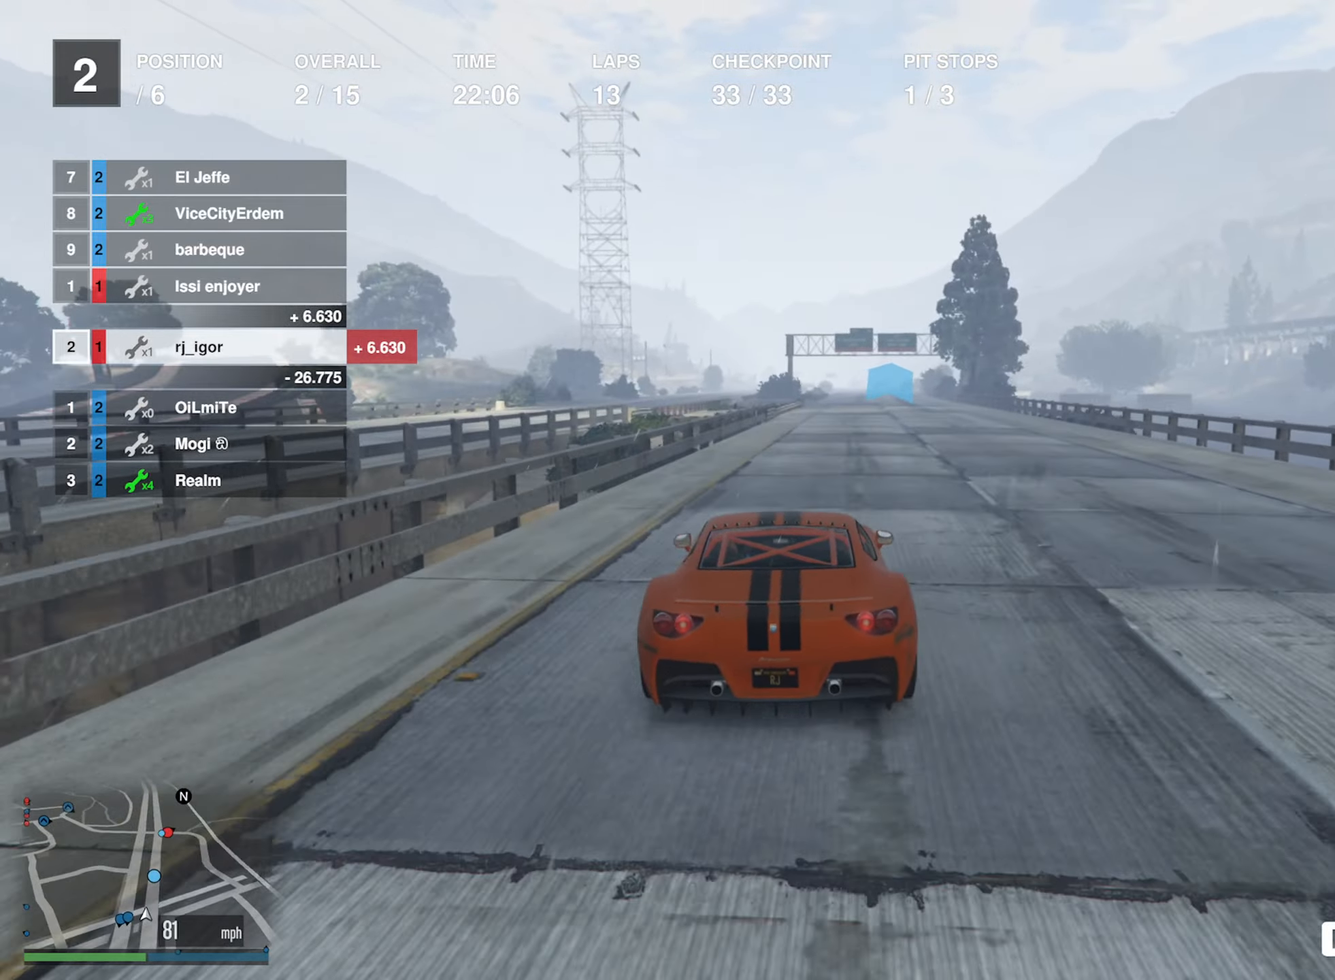
{"buttons": ["R2"], "left_stick": "center", "right_stick": "center", "events": [[33, "left_stick", "center"]]}
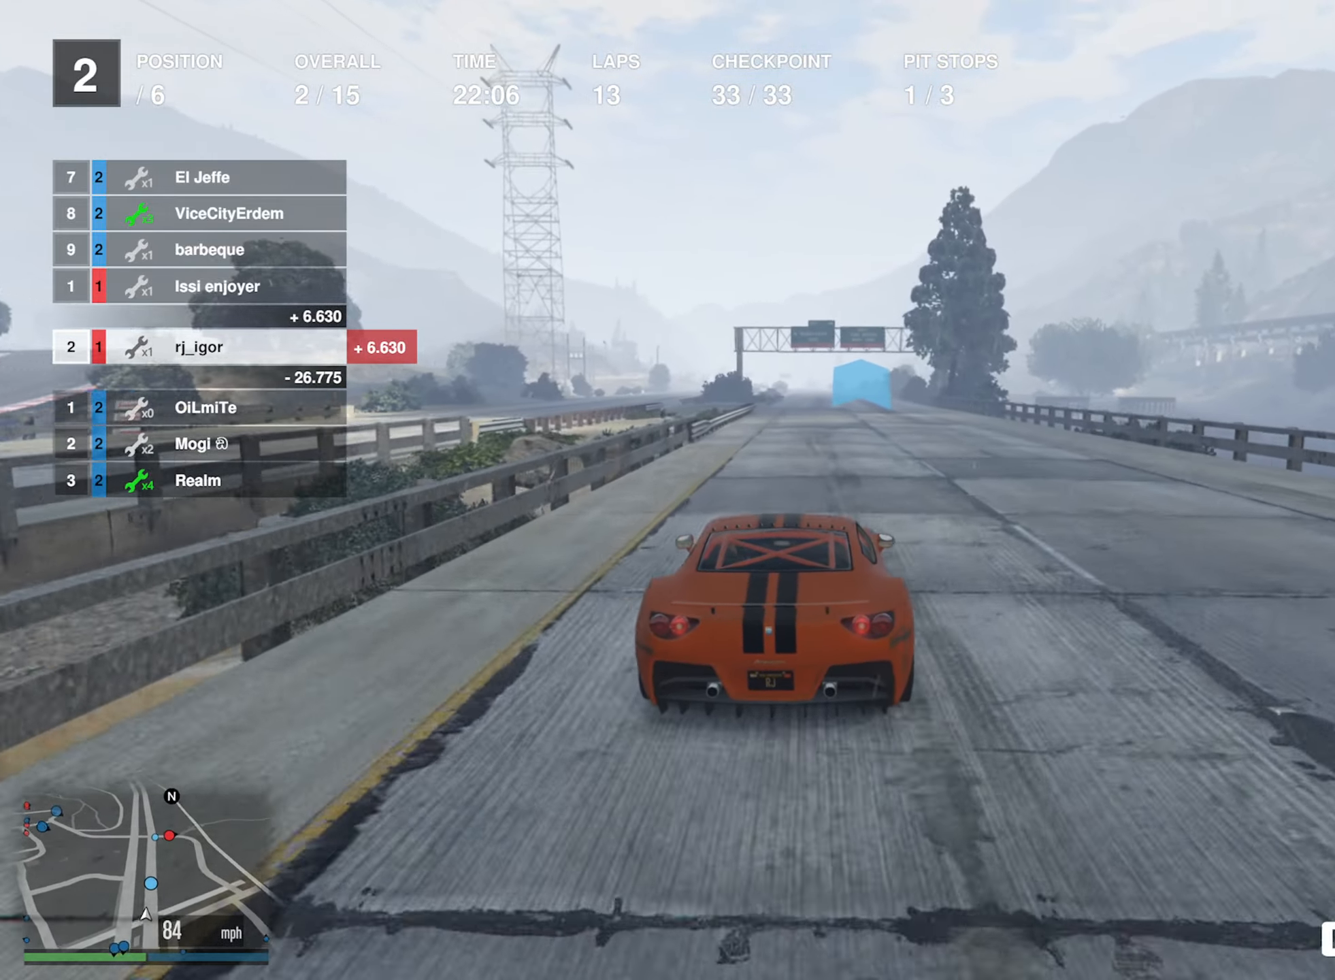
{"buttons": ["R2"], "left_stick": "center", "right_stick": "center", "events": [[367, "left_stick", "down-right"], [483, "left_stick", "center"]]}
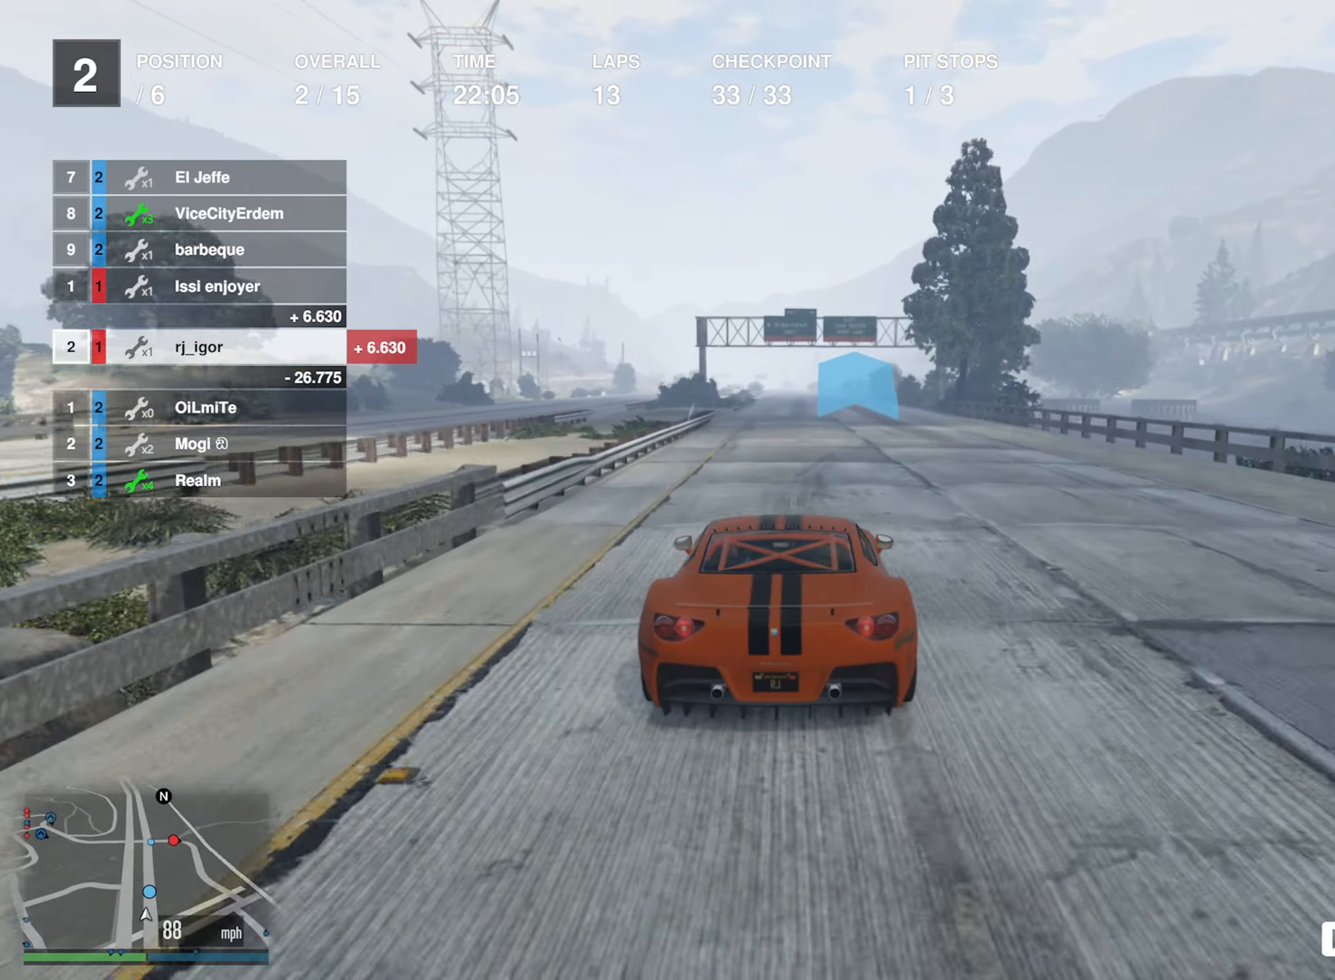
{"buttons": ["R2"], "left_stick": "left", "right_stick": "center", "events": [[450, "left_stick", "left"]]}
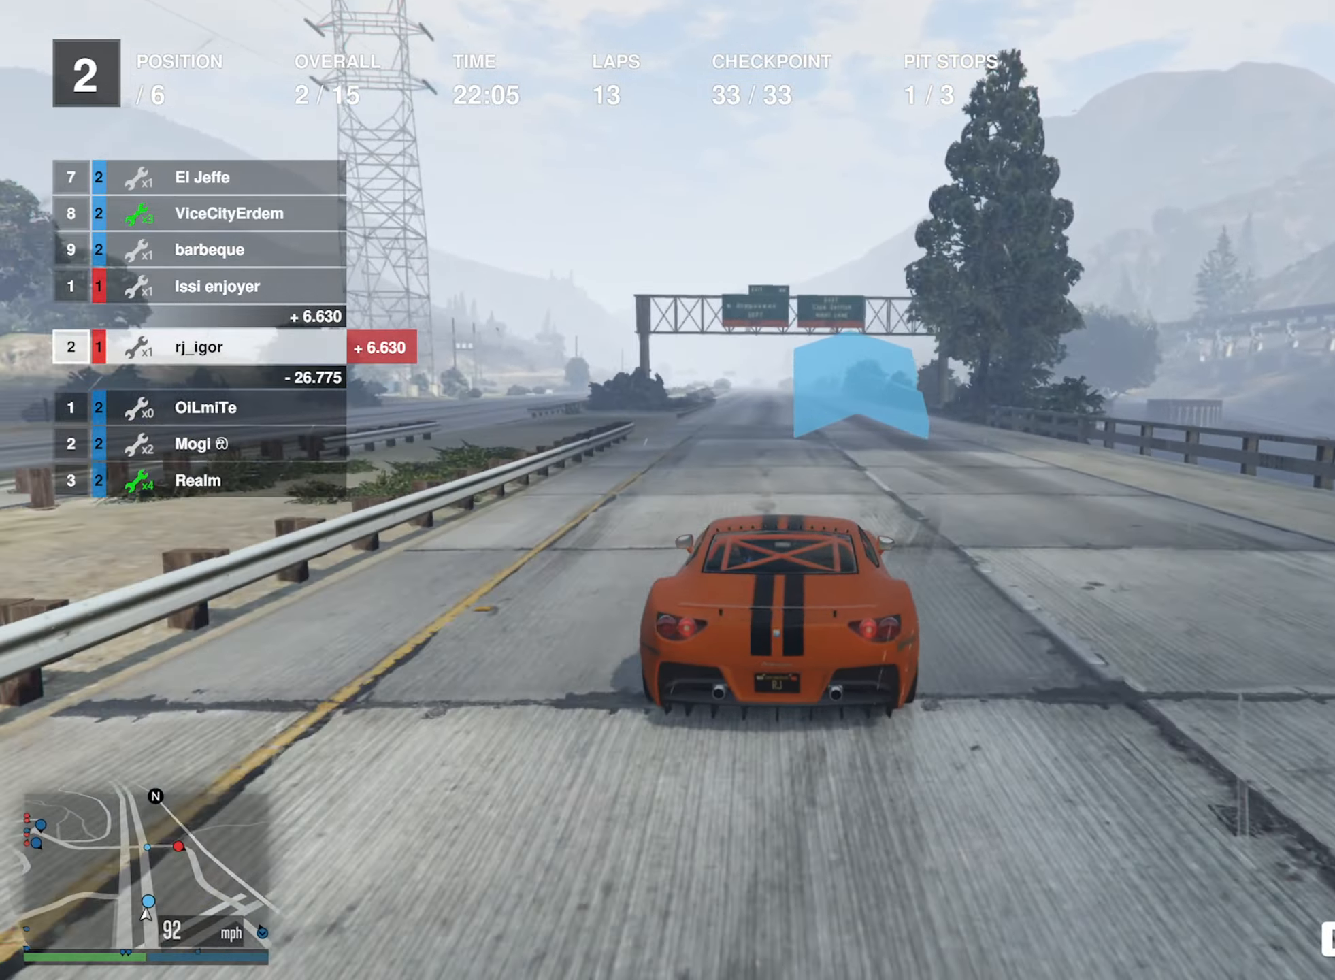
{"buttons": ["R2"], "left_stick": "center", "right_stick": "center", "events": [[117, "left_stick", "center"]]}
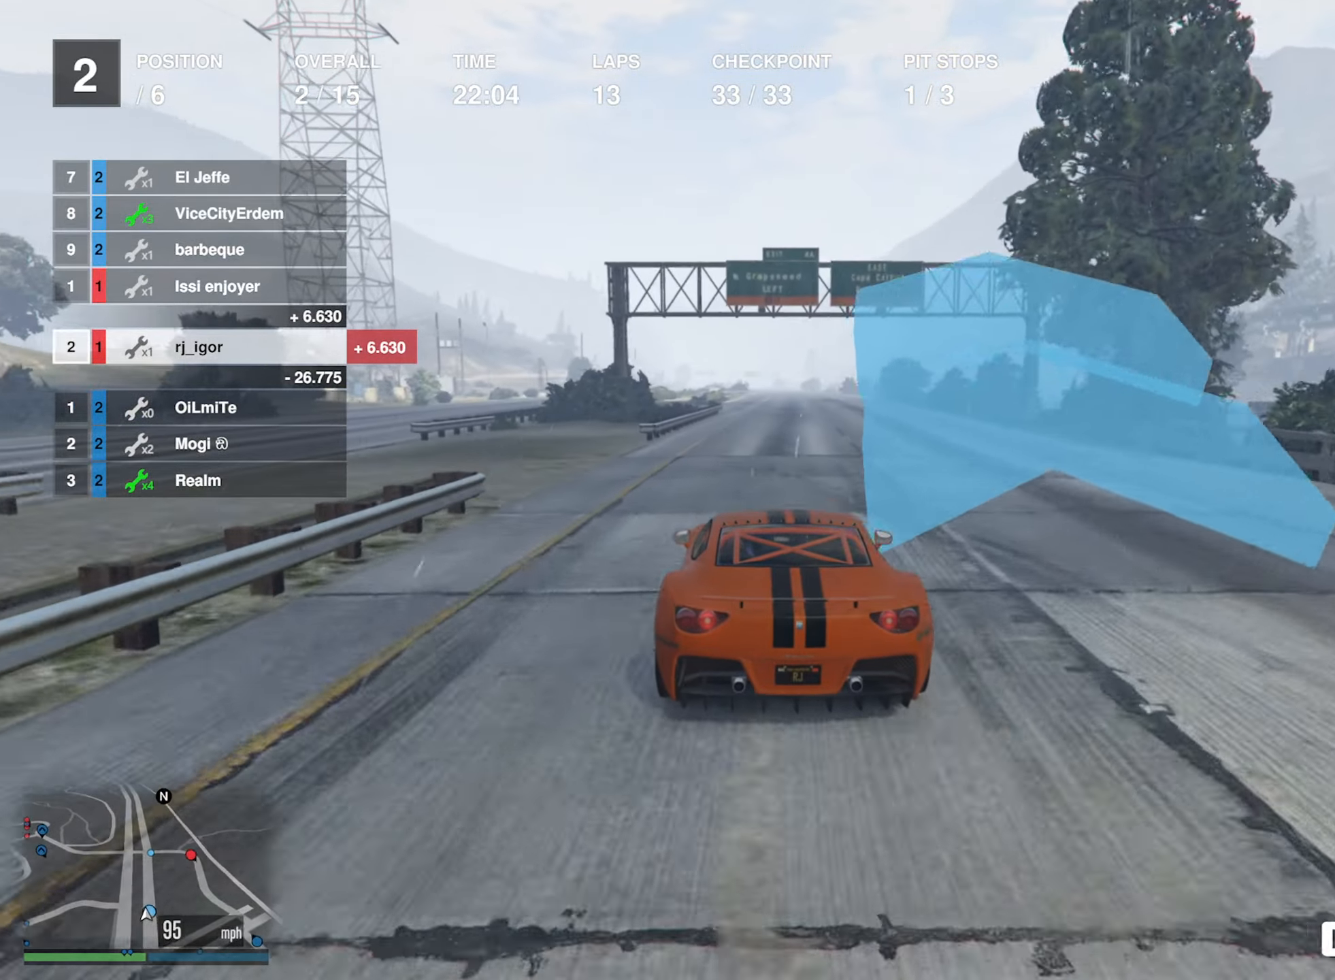
{"buttons": ["R2"], "left_stick": "center", "right_stick": "center", "events": [[217, "left_stick", "down-right"], [350, "left_stick", "center"]]}
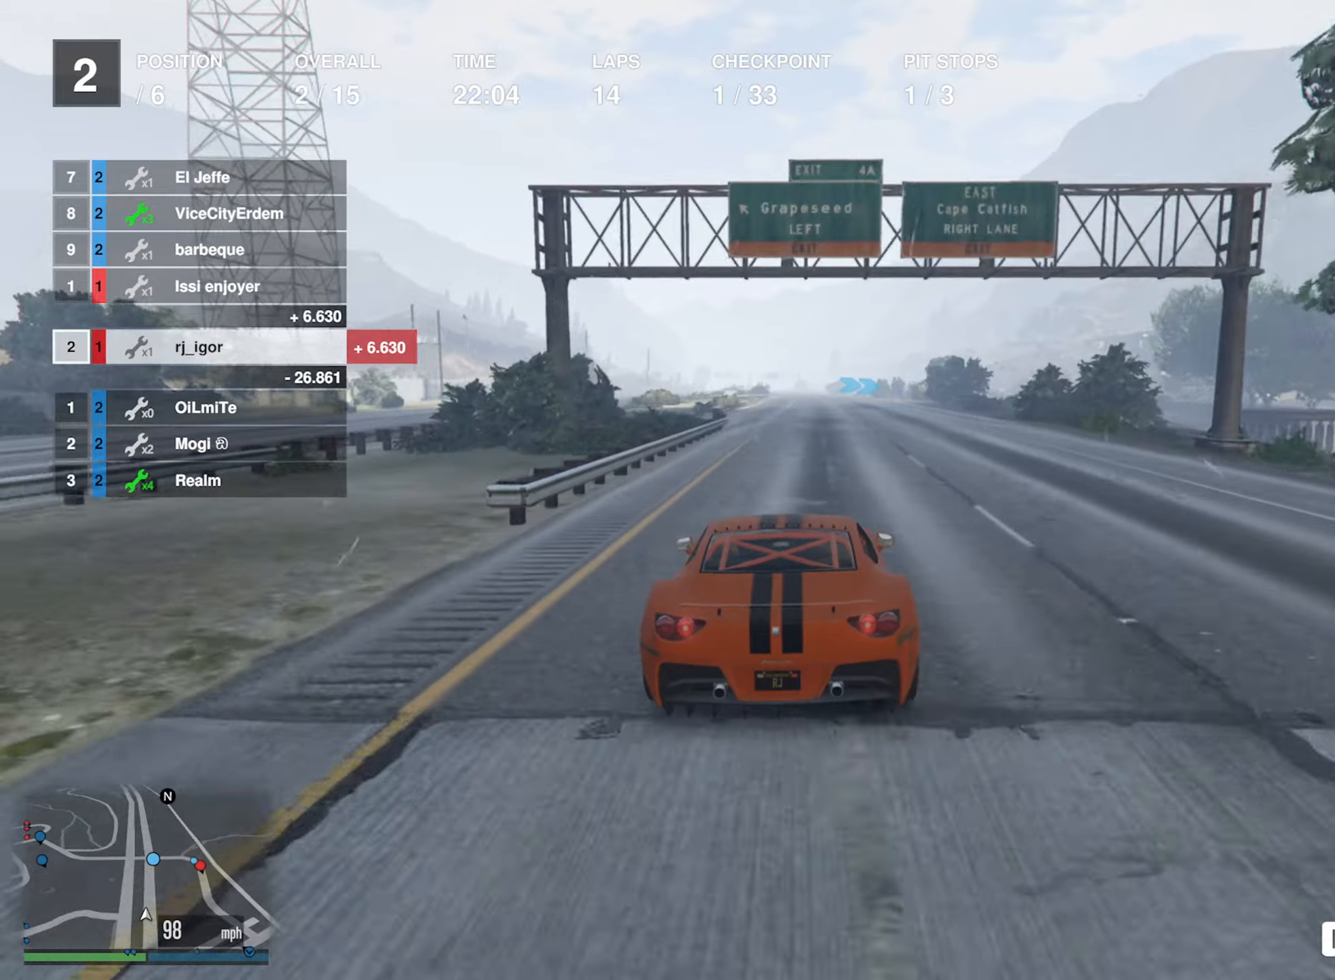
{"buttons": ["R2"], "left_stick": "left", "right_stick": "center", "events": [[467, "left_stick", "left"]]}
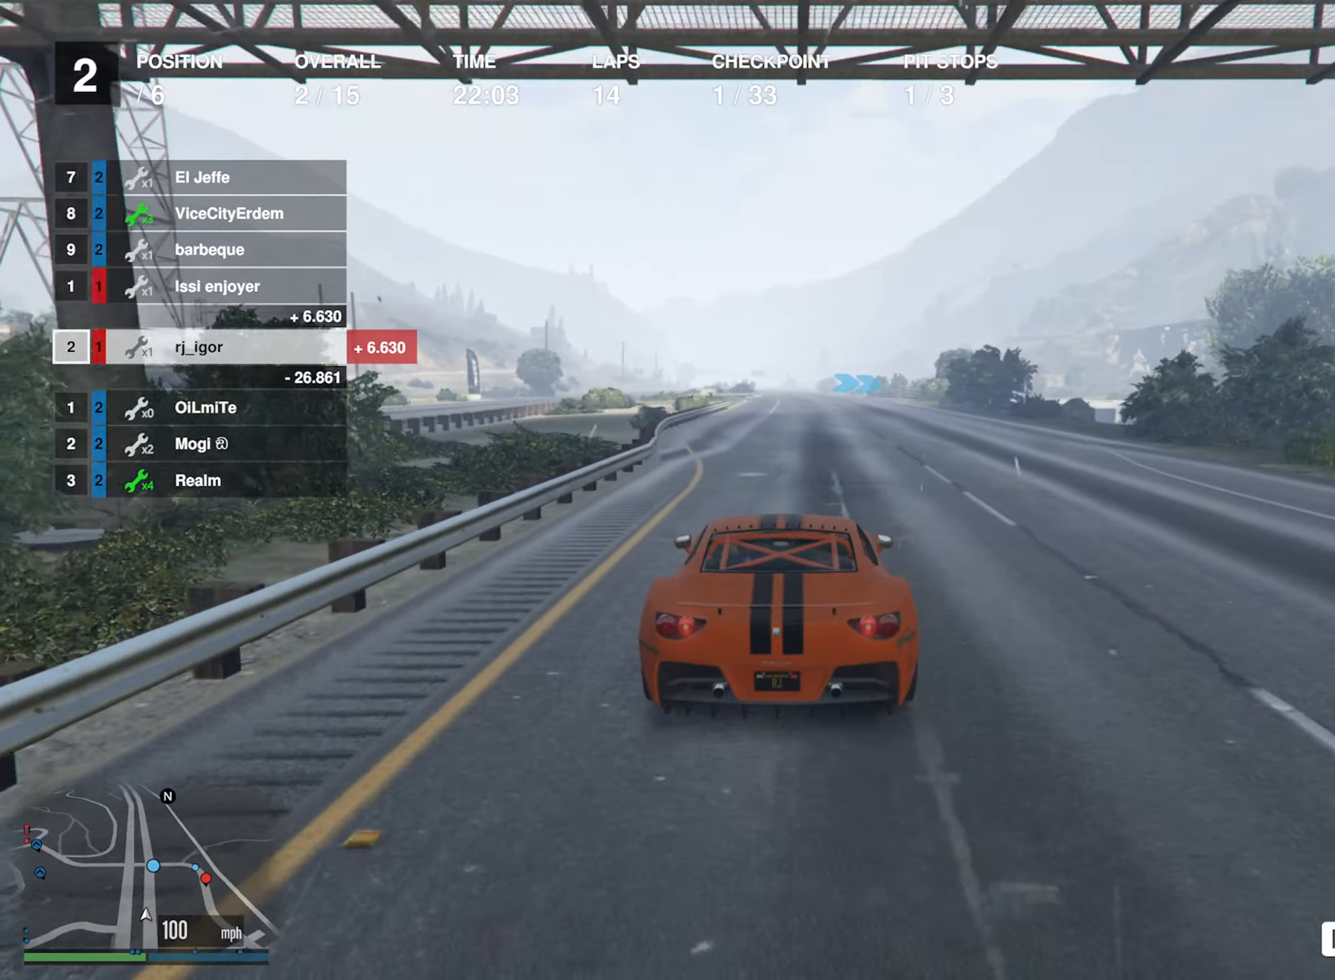
{"buttons": ["R2"], "left_stick": "center", "right_stick": "center", "events": [[84, "left_stick", "center"], [284, "left_stick", "left"], [384, "left_stick", "center"]]}
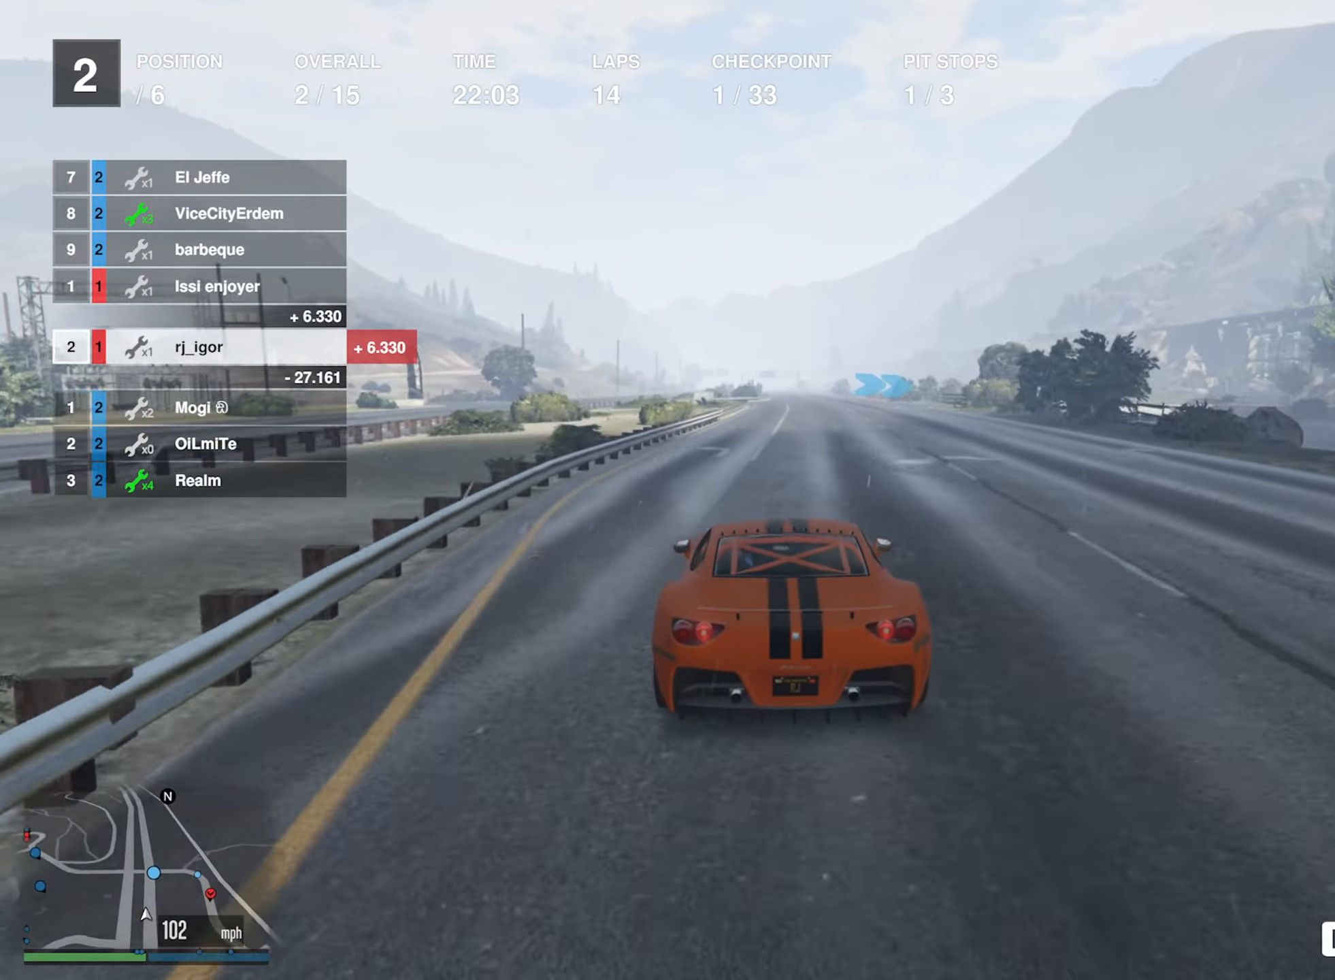
{"buttons": ["R2"], "left_stick": "center", "right_stick": "center", "events": [[184, "left_stick", "down-right"], [317, "left_stick", "center"]]}
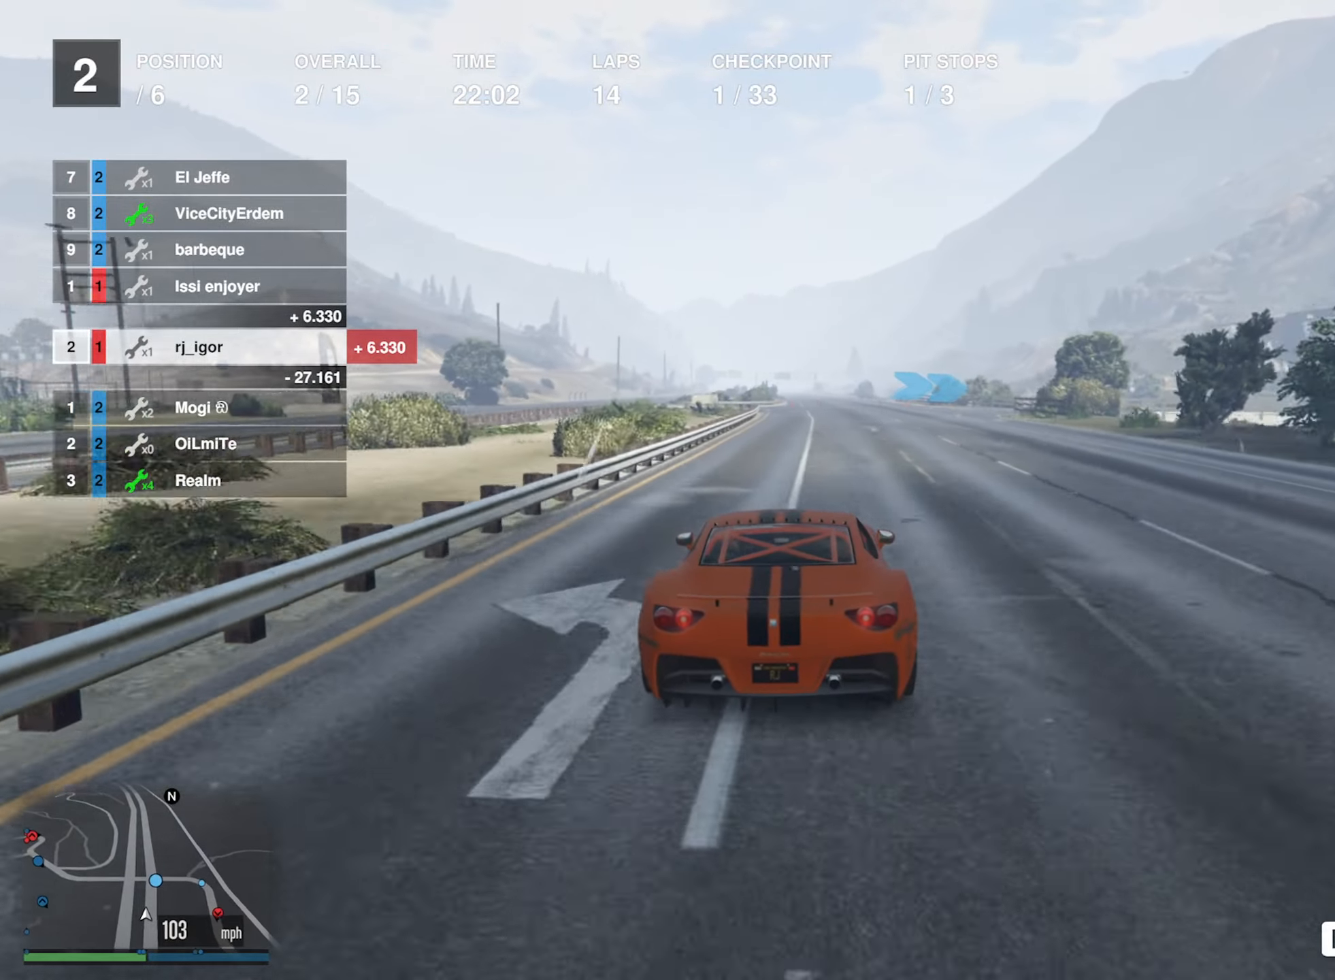
{"buttons": ["R2"], "left_stick": "down-right", "right_stick": "center", "events": [[134, "left_stick", "down-right"], [200, "left_stick", "center"], [417, "left_stick", "down-right"]]}
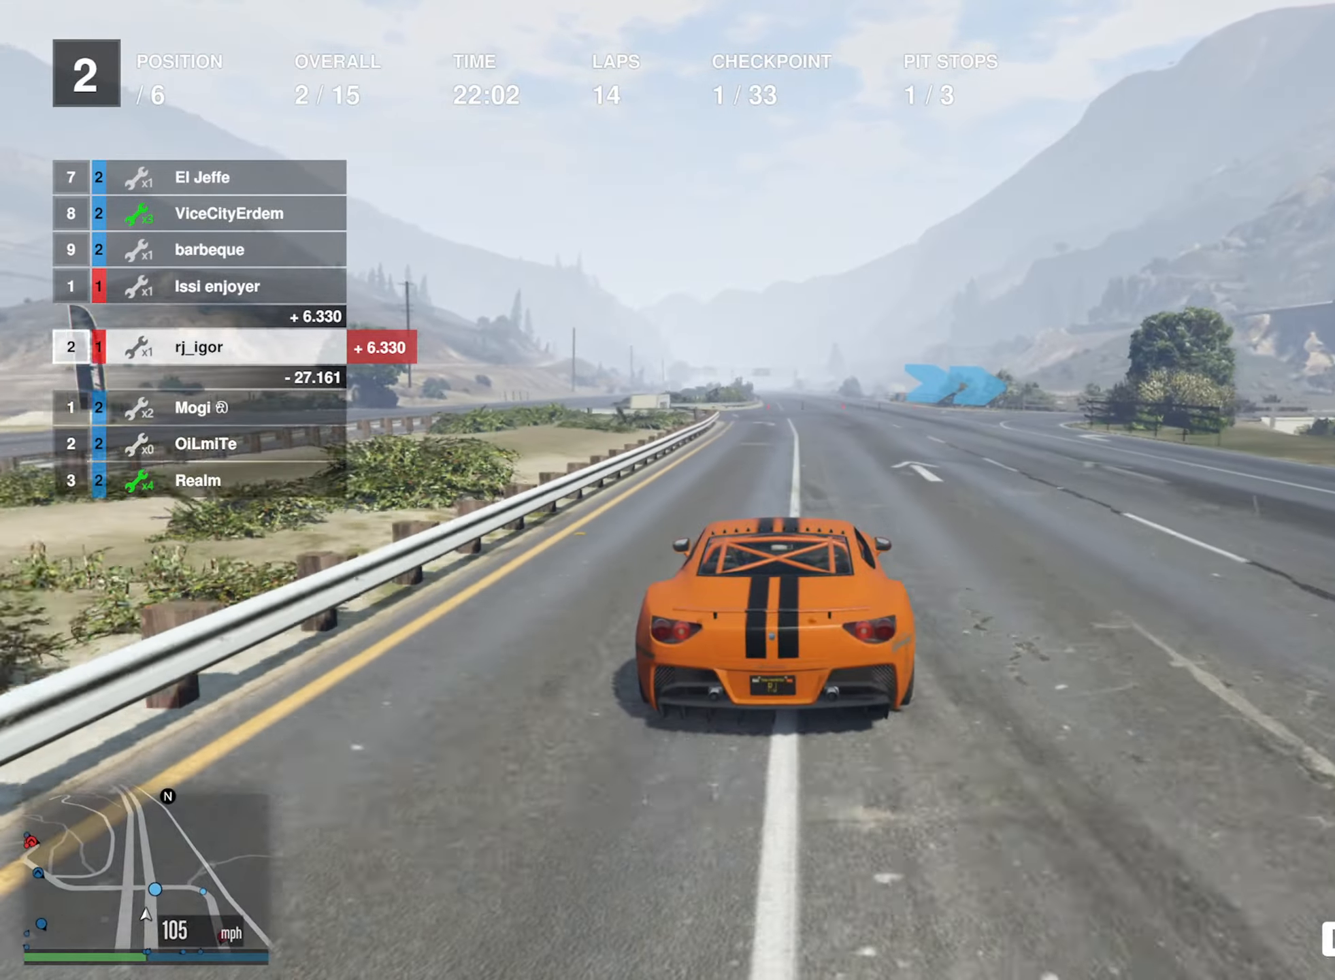
{"buttons": ["L2"], "left_stick": "center", "right_stick": "center", "events": [[34, "left_stick", "center"], [100, "left_stick", "down-right"], [117, "L2", "down"], [134, "R2", "up"], [250, "L2", "up"], [317, "L2", "down"], [434, "L2", "up"], [450, "left_stick", "center"], [500, "L2", "down"]]}
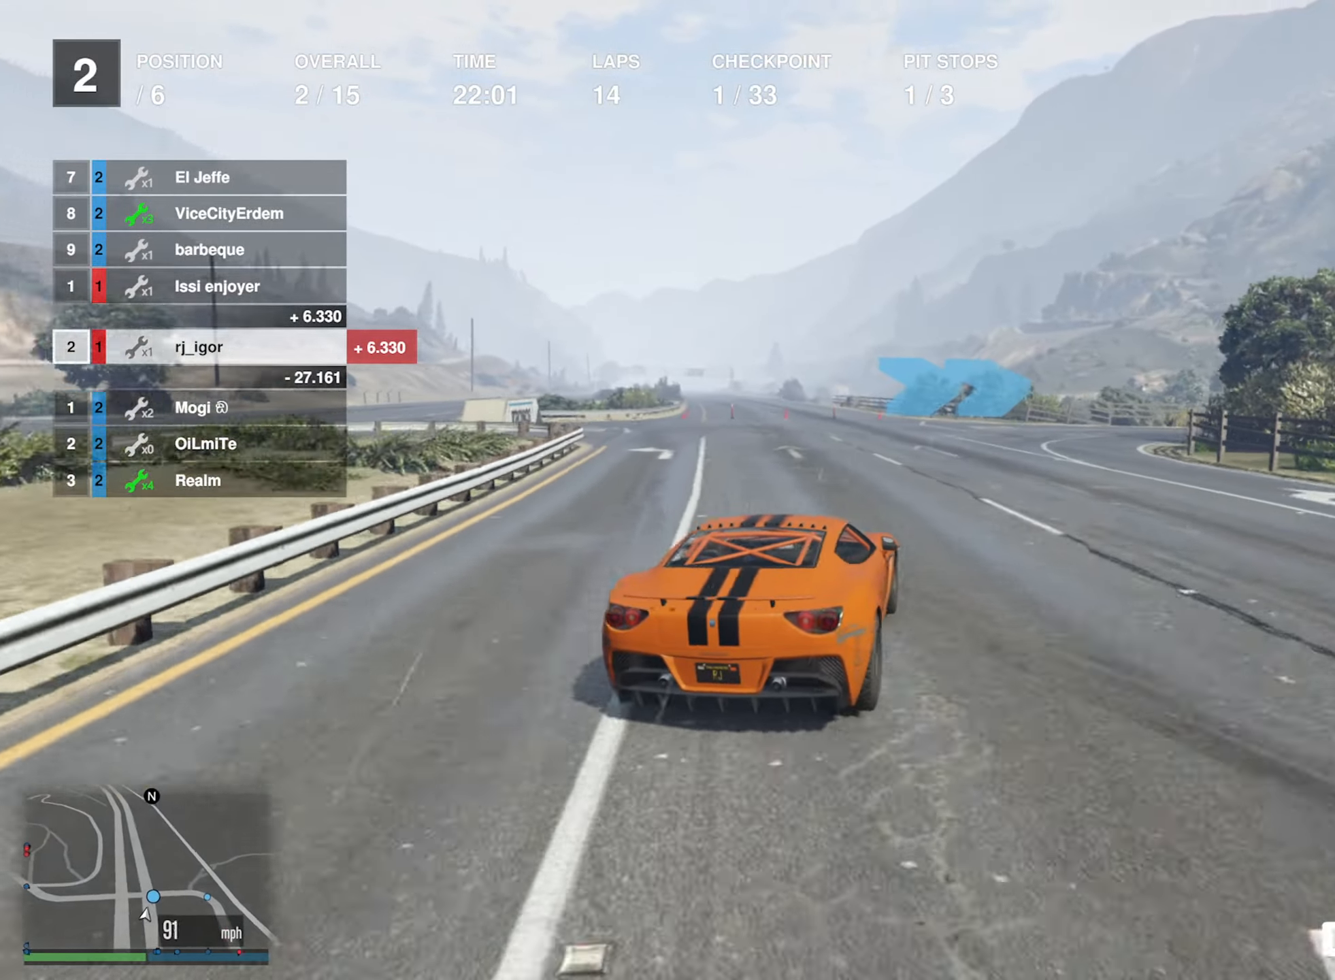
{"buttons": [], "left_stick": "down-right", "right_stick": "center", "events": [[17, "left_stick", "down-right"], [117, "L2", "up"], [317, "left_stick", "center"], [400, "left_stick", "down-right"]]}
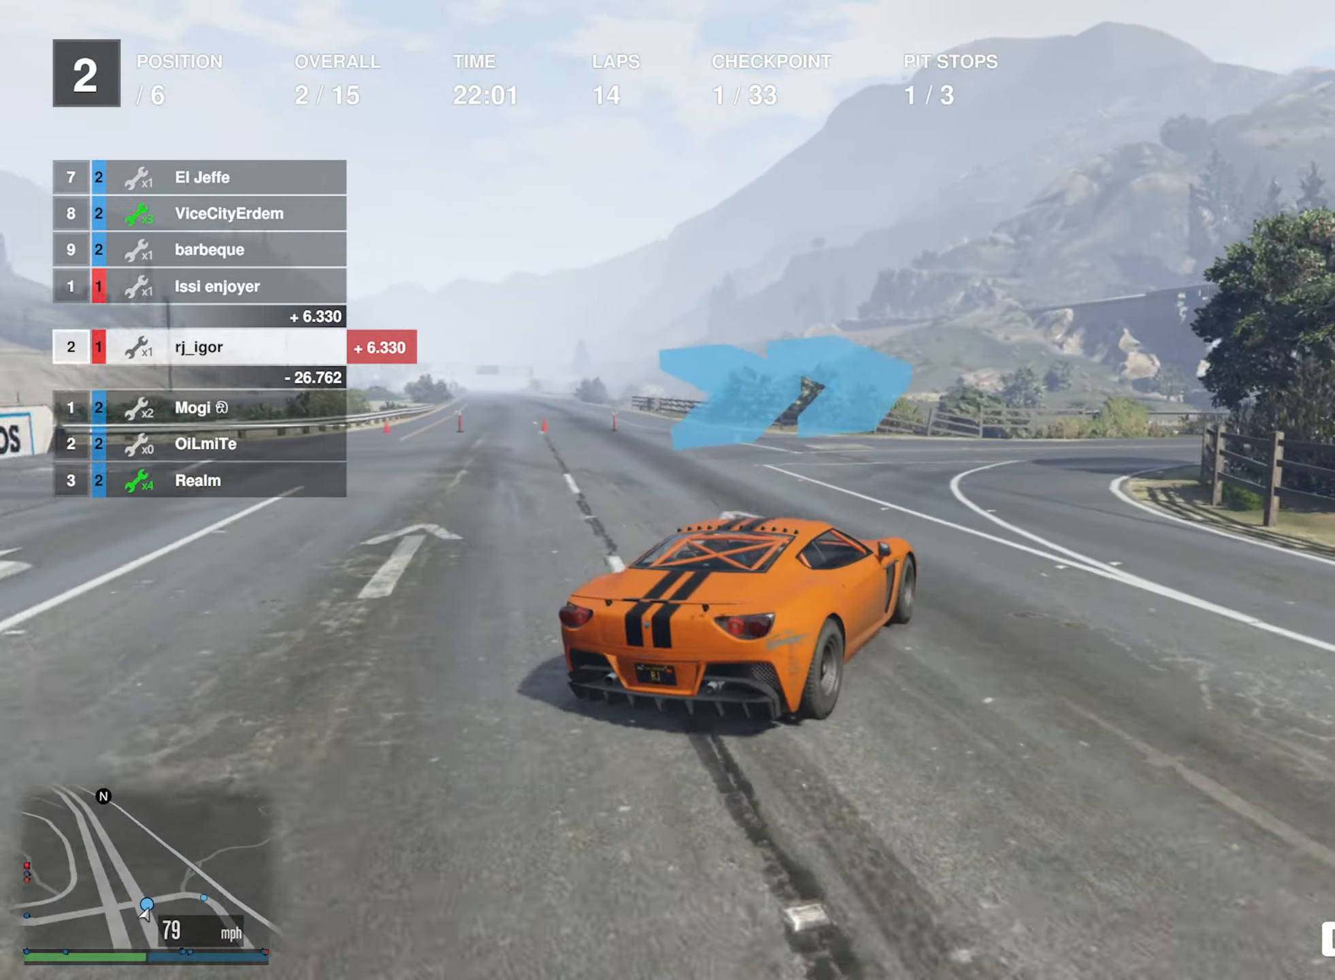
{"buttons": ["R2"], "left_stick": "down-right", "right_stick": "center", "events": [[34, "left_stick", "center"], [84, "R2", "down"], [117, "left_stick", "down-right"], [134, "R2", "up"], [284, "R2", "down"]]}
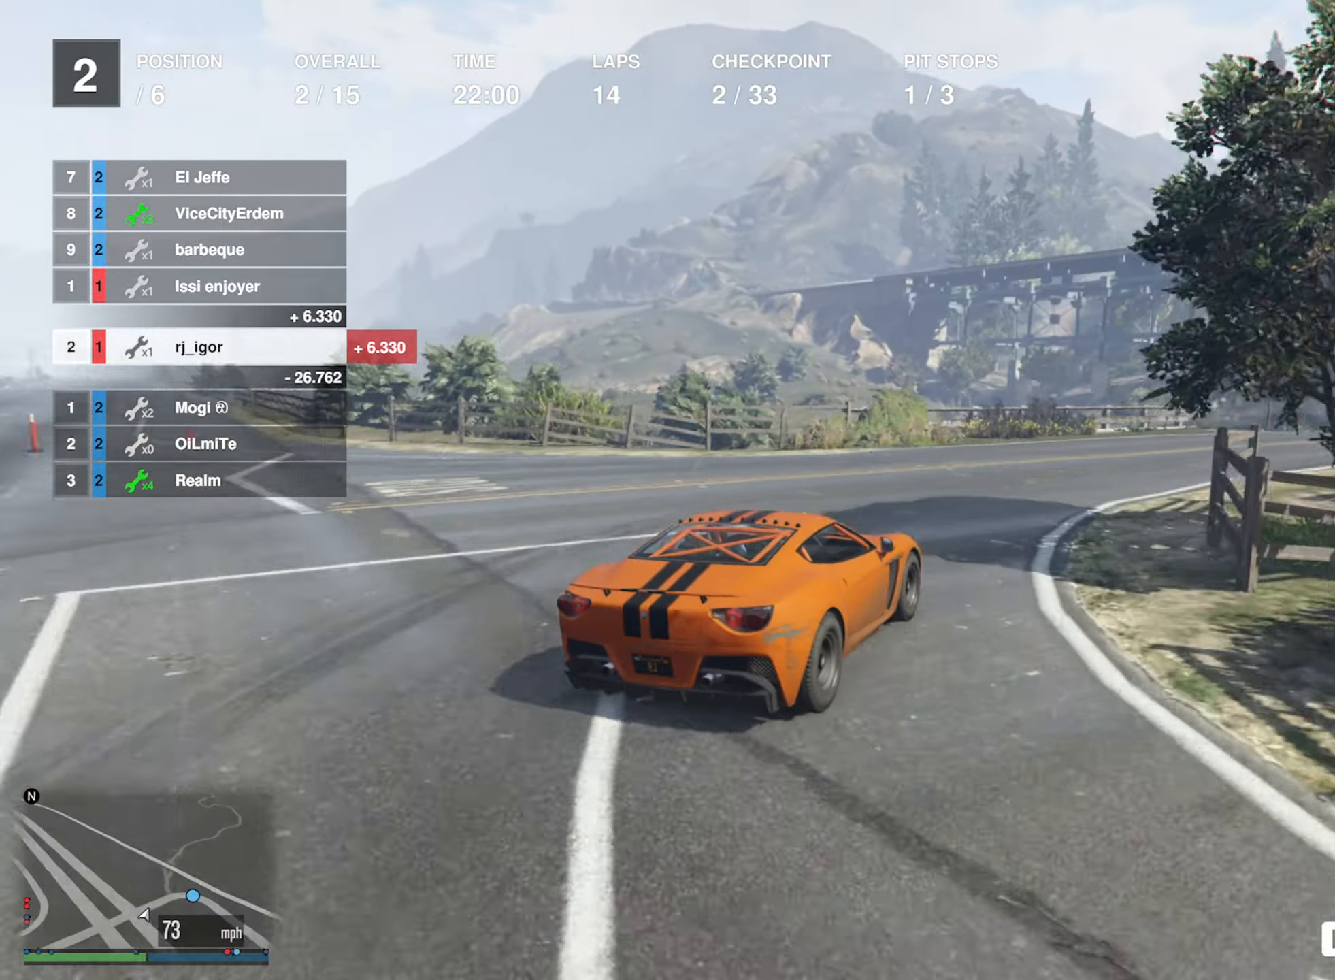
{"buttons": [], "left_stick": "down-right", "right_stick": "center", "events": [[34, "left_stick", "center"], [50, "L2", "down"], [134, "left_stick", "down-right"], [334, "L2", "up"], [500, "R2", "up"]]}
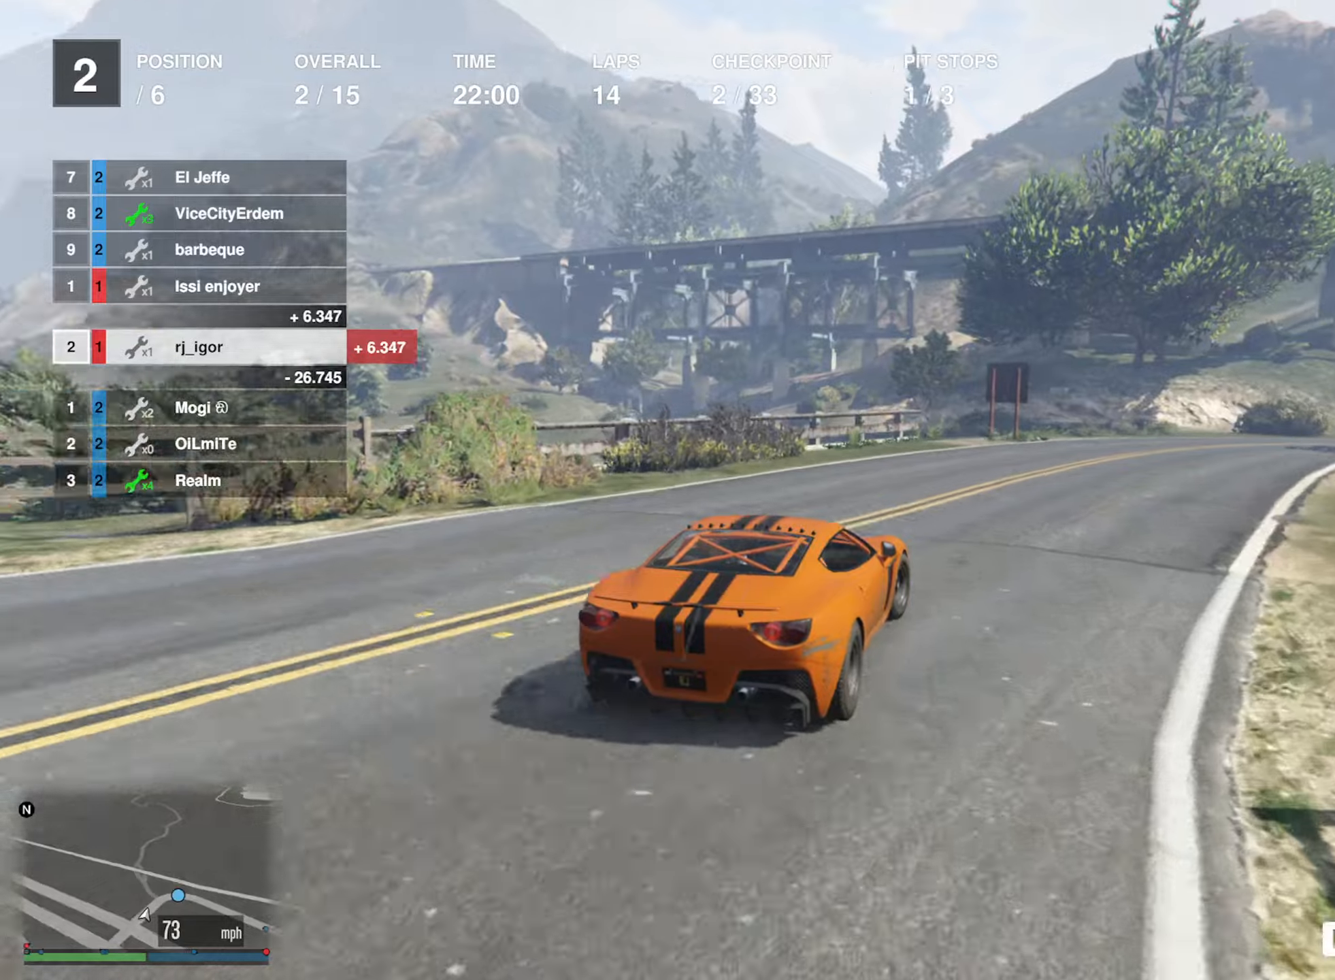
{"buttons": [], "left_stick": "down-right", "right_stick": "center", "events": [[50, "R2", "down"], [133, "R2", "up"], [283, "left_stick", "center"], [300, "R2", "down"], [350, "R2", "up"], [350, "left_stick", "down-right"]]}
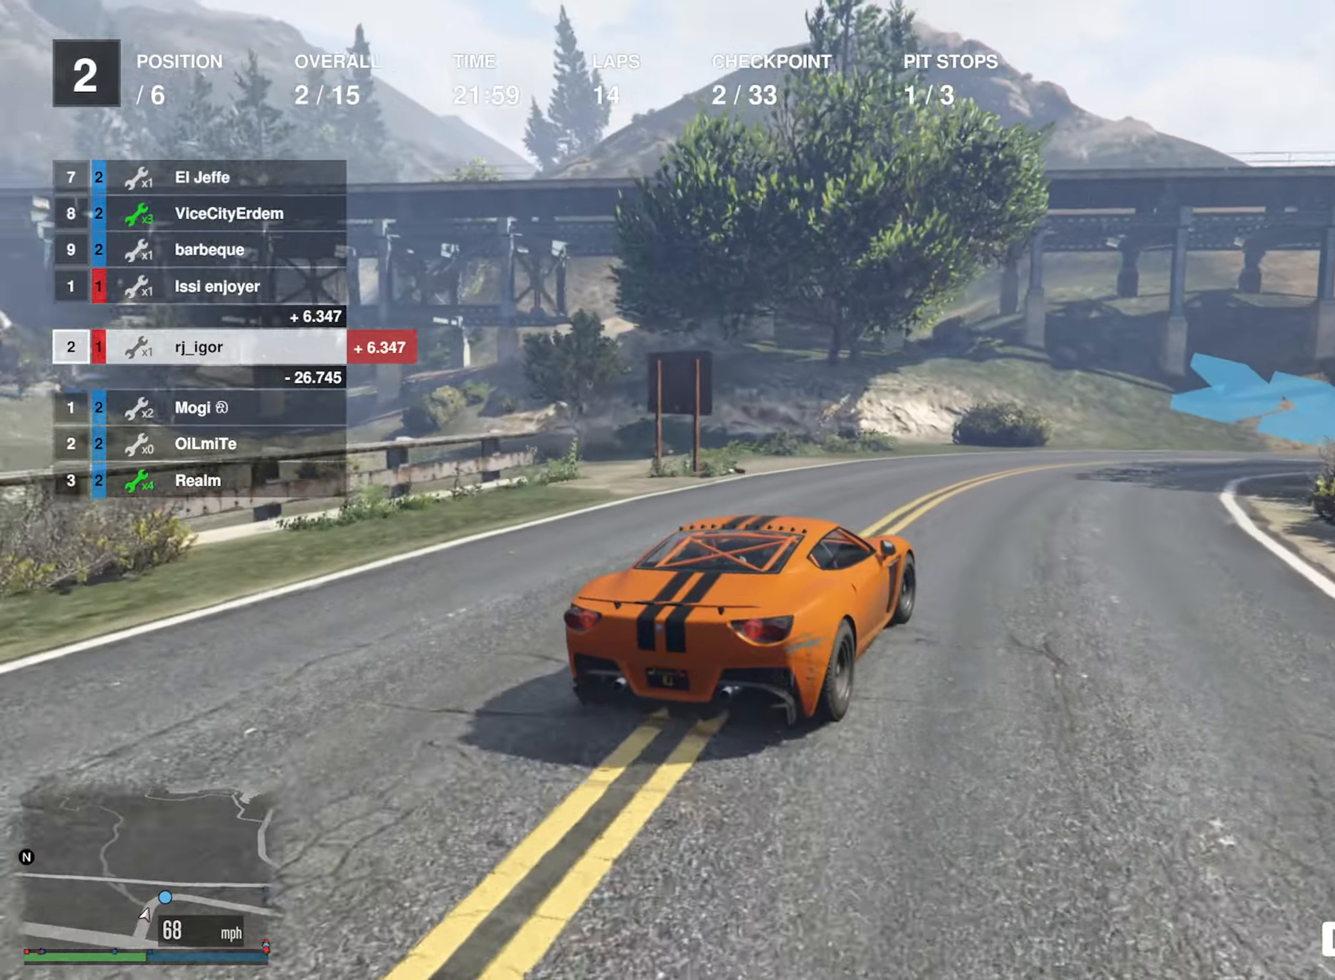
{"buttons": ["R2"], "left_stick": "center", "right_stick": "center", "events": [[33, "R2", "down"], [100, "R2", "up"], [216, "R2", "down"], [483, "left_stick", "center"]]}
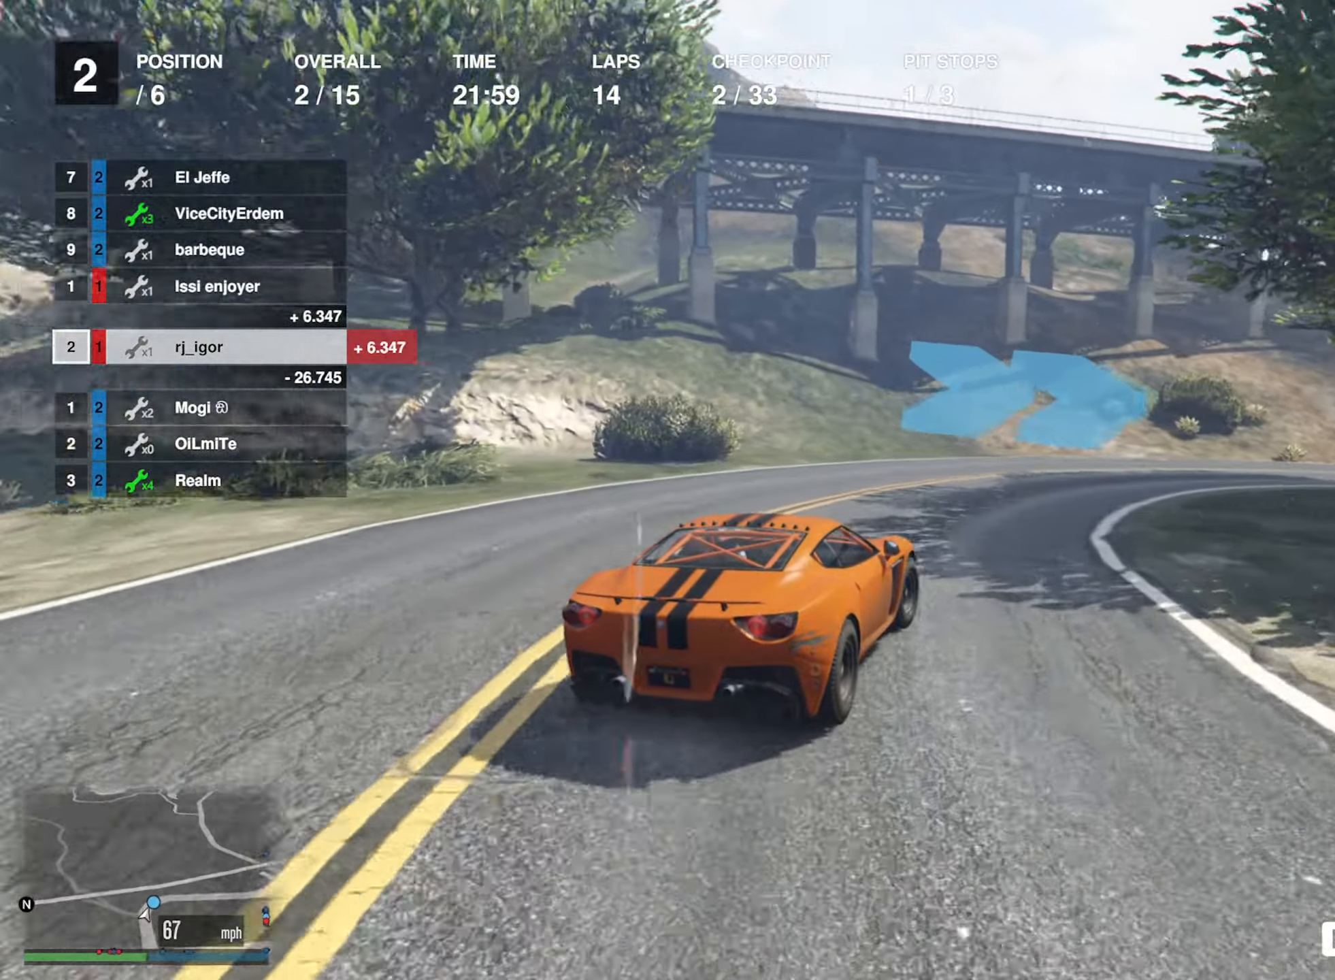
{"buttons": ["R2"], "left_stick": "down-right", "right_stick": "center", "events": [[66, "left_stick", "down-right"], [233, "L2", "down"], [316, "left_stick", "center"], [366, "L2", "up"], [400, "left_stick", "down-right"]]}
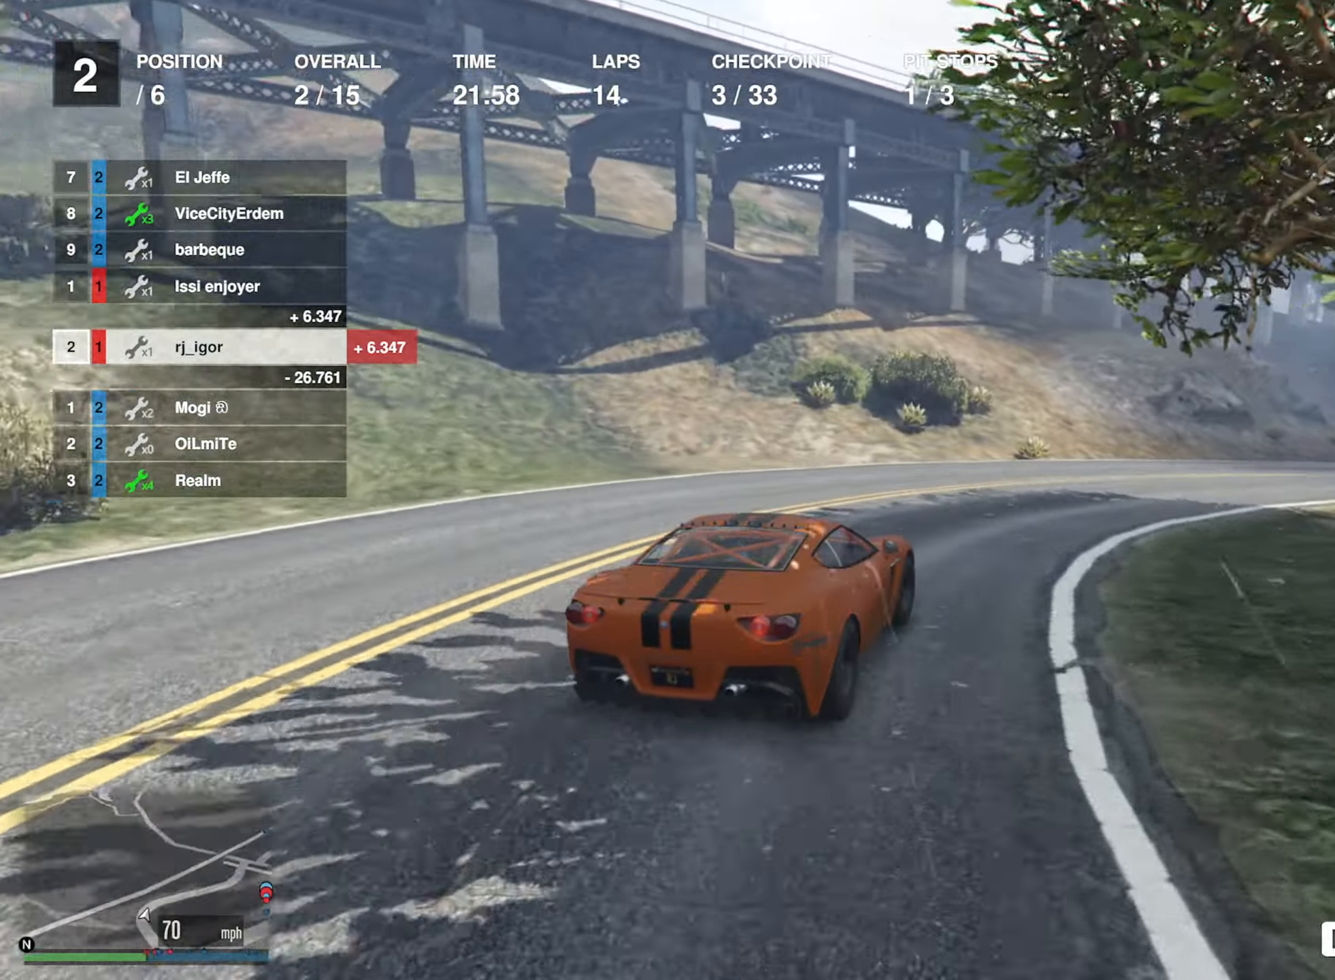
{"buttons": ["R2"], "left_stick": "down-right", "right_stick": "center", "events": [[183, "R2", "up"], [300, "R2", "down"], [366, "left_stick", "center"], [400, "L2", "down"], [450, "L2", "up"], [500, "left_stick", "down-right"]]}
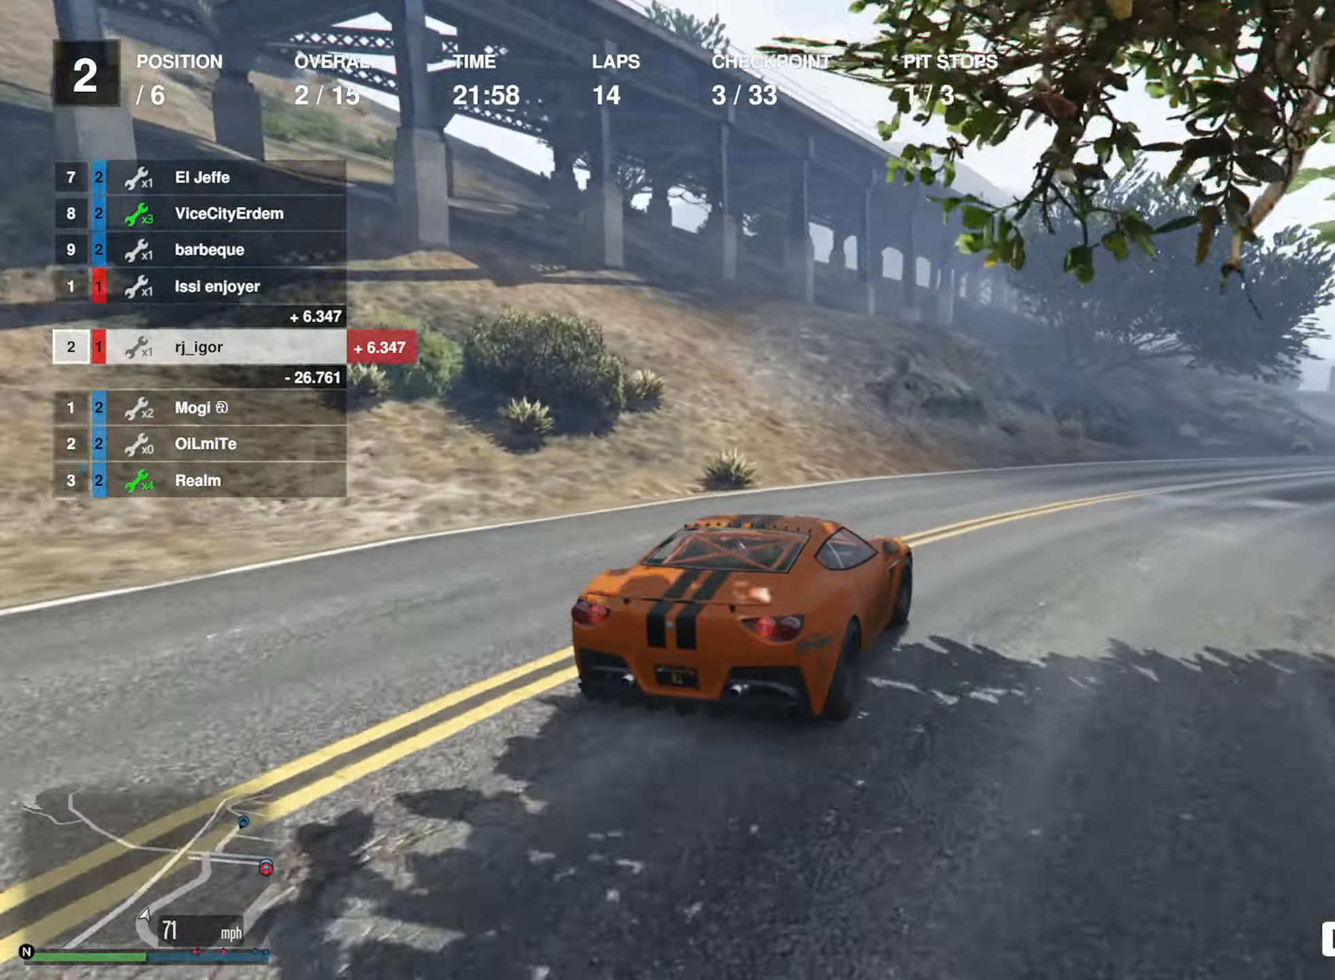
{"buttons": ["R2"], "left_stick": "down-right", "right_stick": "center", "events": [[250, "left_stick", "center"], [416, "left_stick", "down-right"]]}
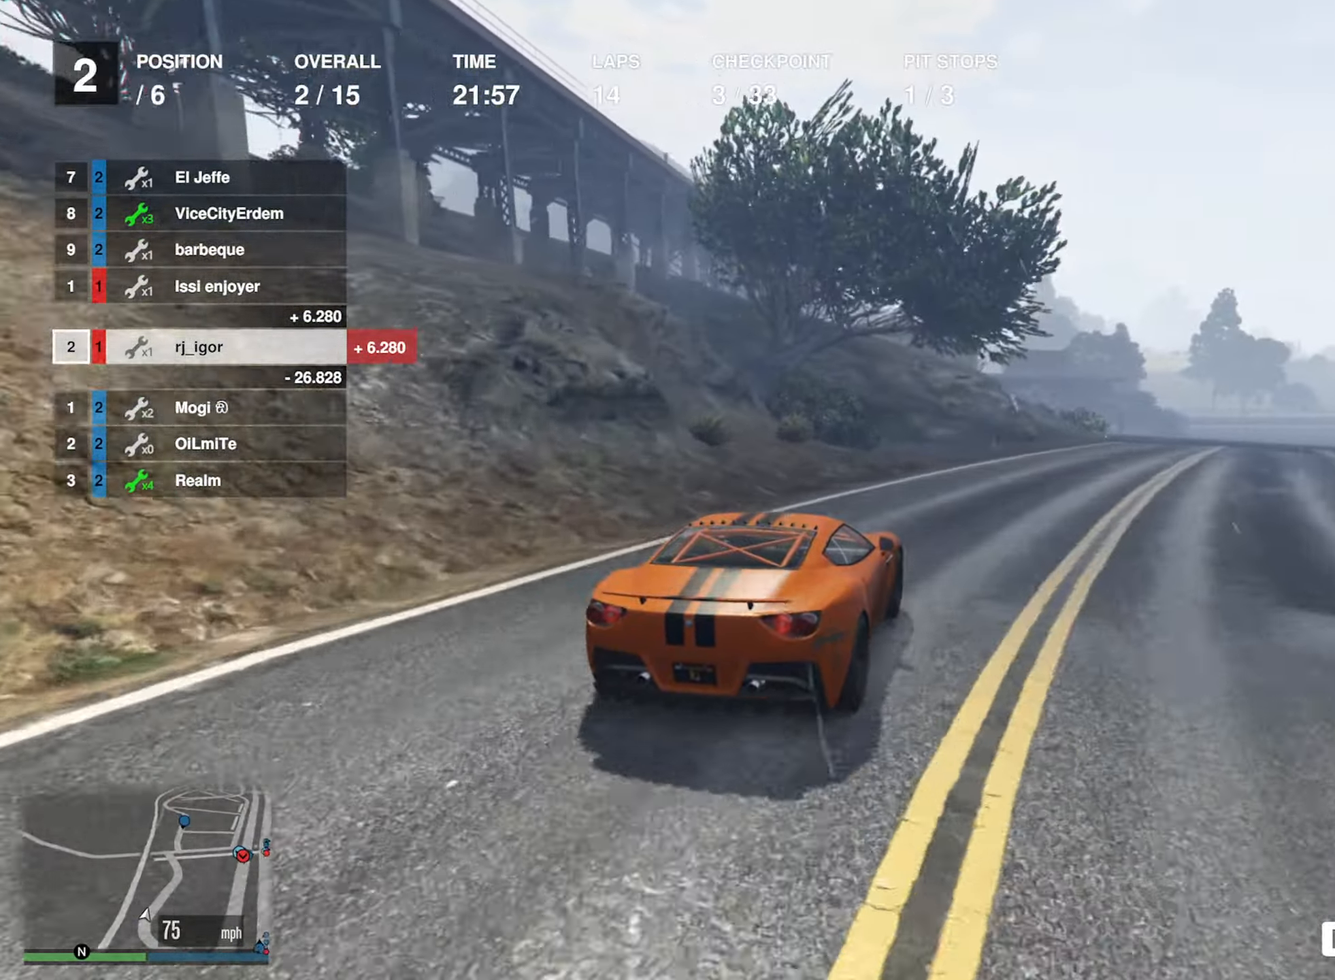
{"buttons": ["R2"], "left_stick": "center", "right_stick": "center", "events": [[83, "left_stick", "center"], [300, "left_stick", "down-right"], [450, "left_stick", "center"]]}
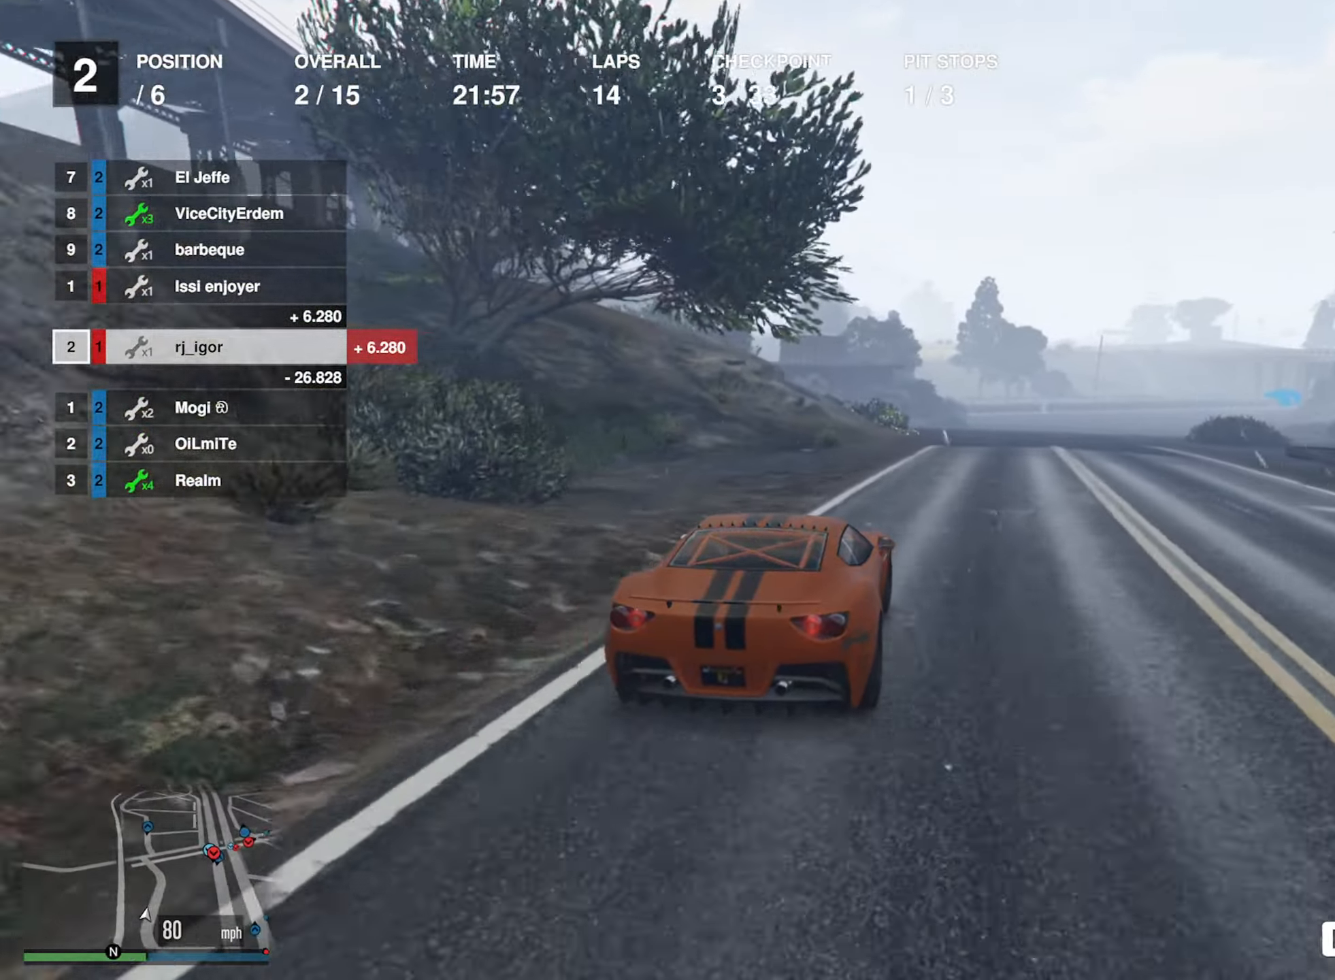
{"buttons": ["R2"], "left_stick": "center", "right_stick": "center", "events": [[116, "left_stick", "down-right"], [266, "left_stick", "center"]]}
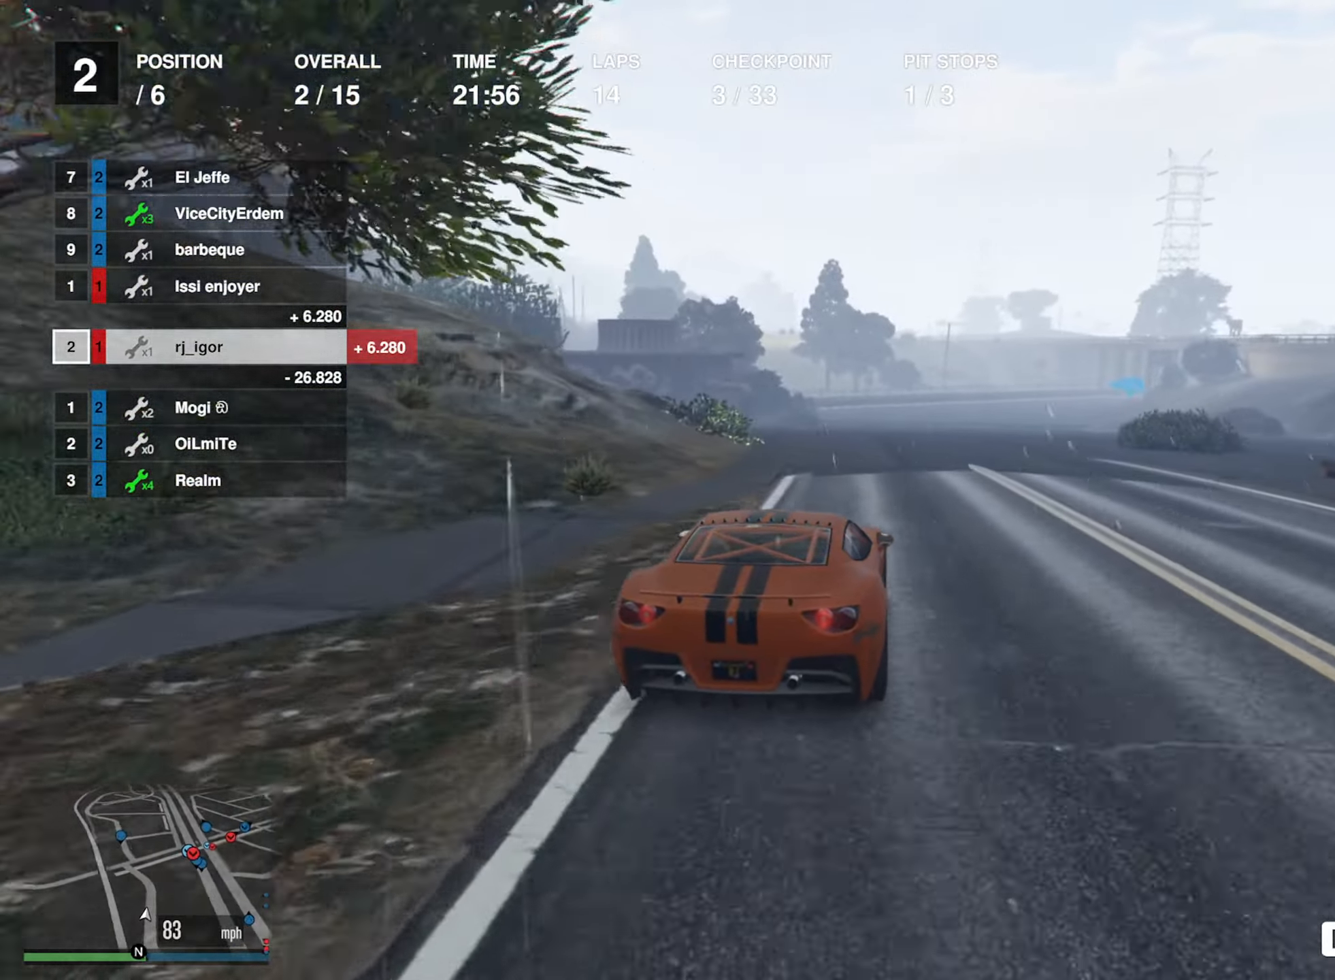
{"buttons": ["R2"], "left_stick": "down-right", "right_stick": "center", "events": [[383, "left_stick", "down-right"]]}
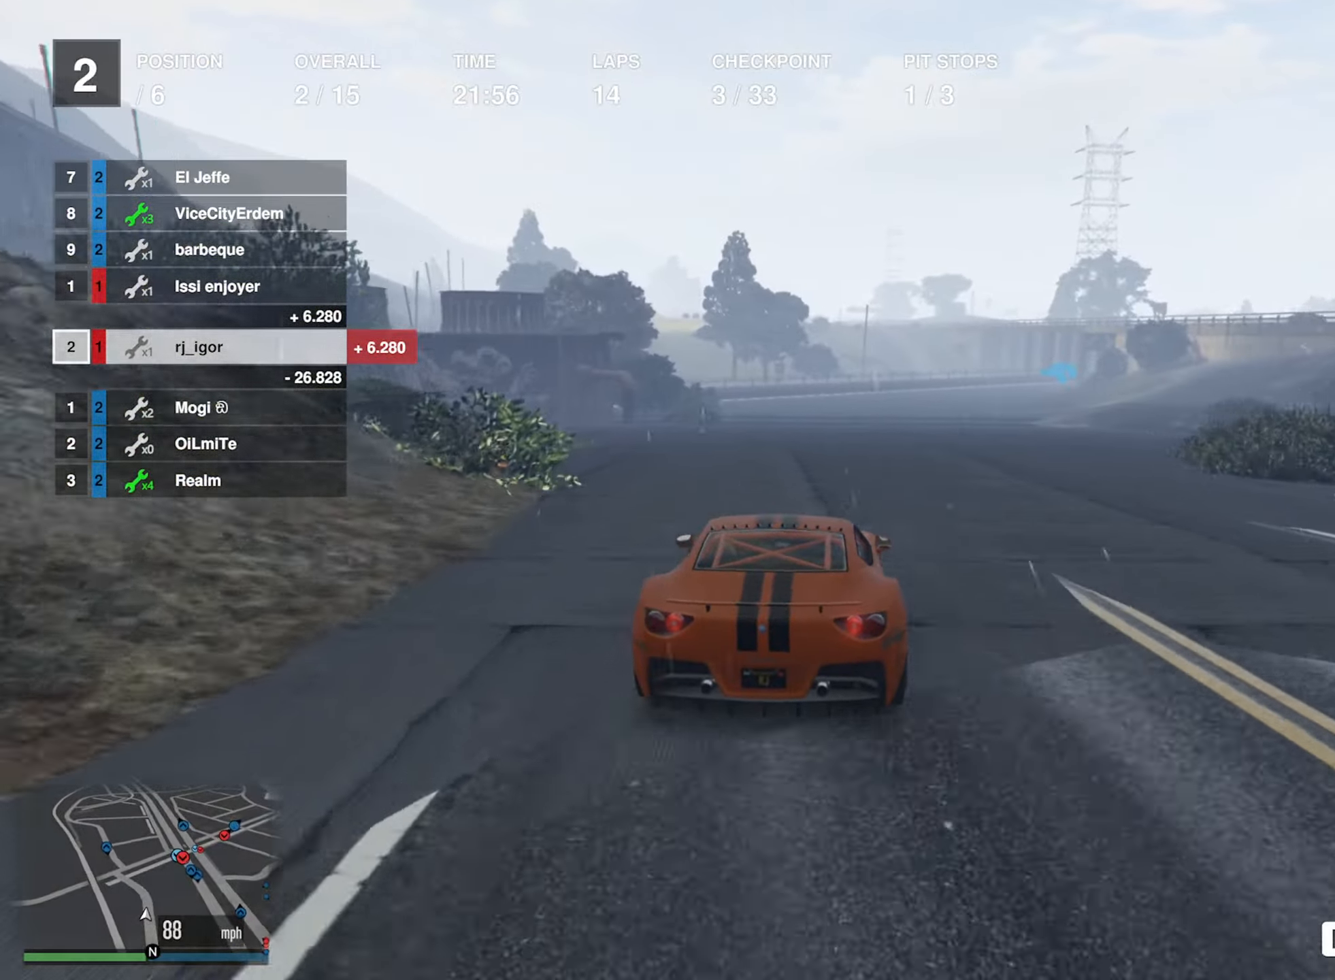
{"buttons": ["R2"], "left_stick": "center", "right_stick": "center", "events": [[50, "left_stick", "center"], [233, "left_stick", "down-right"], [367, "left_stick", "center"]]}
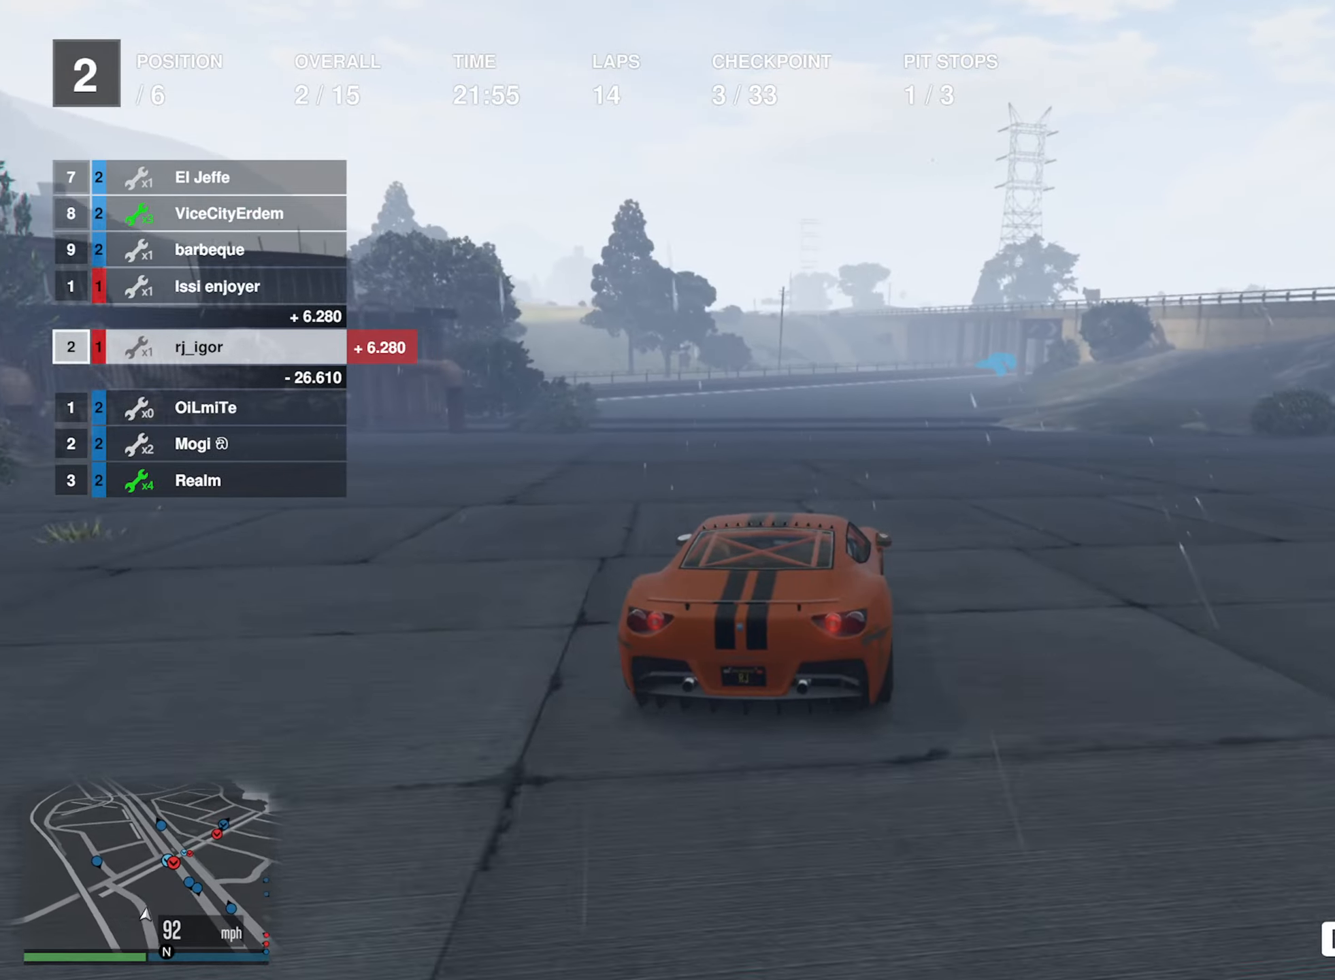
{"buttons": ["R2"], "left_stick": "center", "right_stick": "center", "events": [[150, "left_stick", "down-right"], [283, "left_stick", "center"]]}